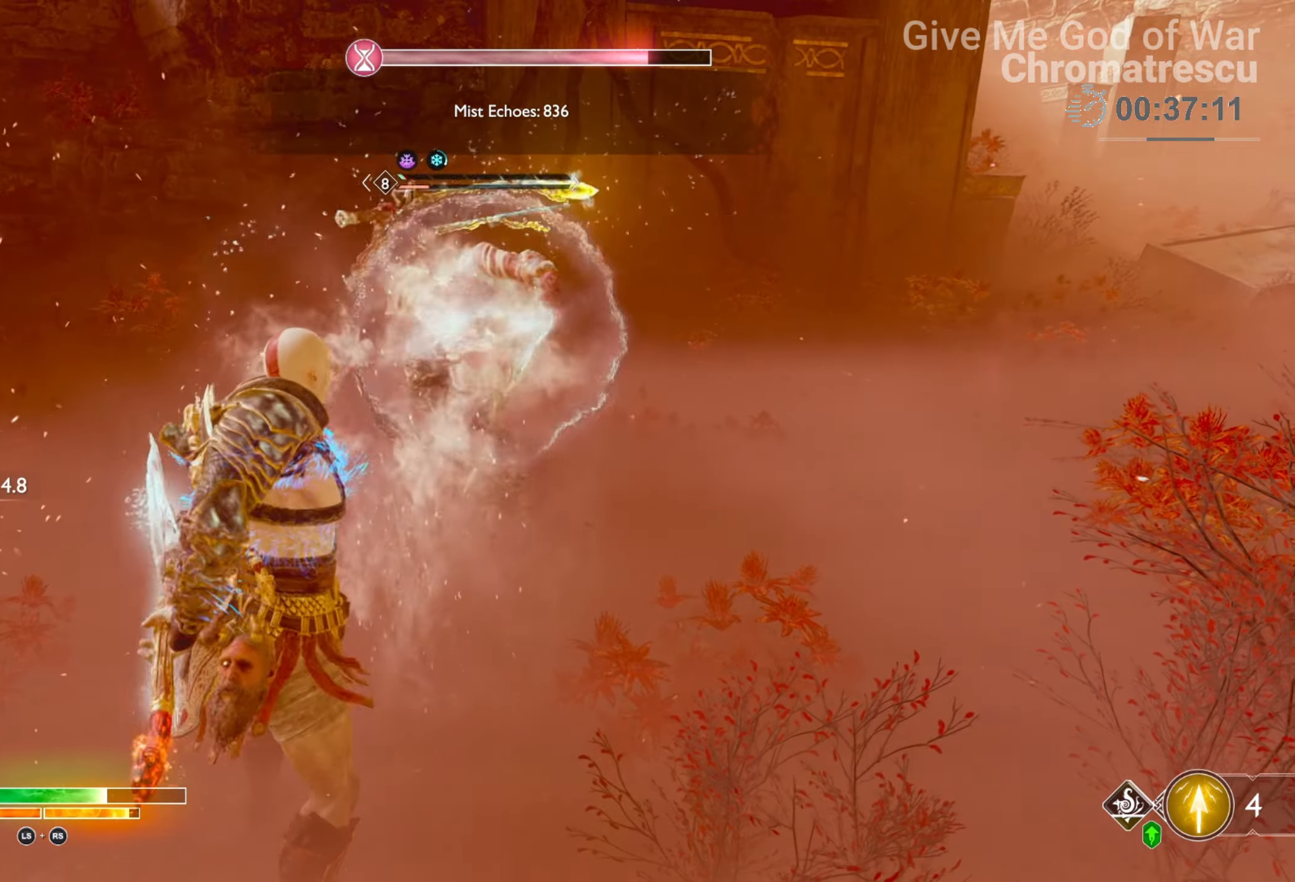
Gameplay with a controller (PlayStation layout); each line is a JSON object with the inputs held at the frame after it. "events" lists button and stick changes between this image and that frame as [ms after this image, input, new state], when the widget could be followed in between.
{"buttons": ["R1"], "left_stick": "up", "right_stick": "center", "events": [[17, "left_stick", "up"], [204, "CROSS", "down"], [289, "R1", "down"], [373, "CROSS", "up"]]}
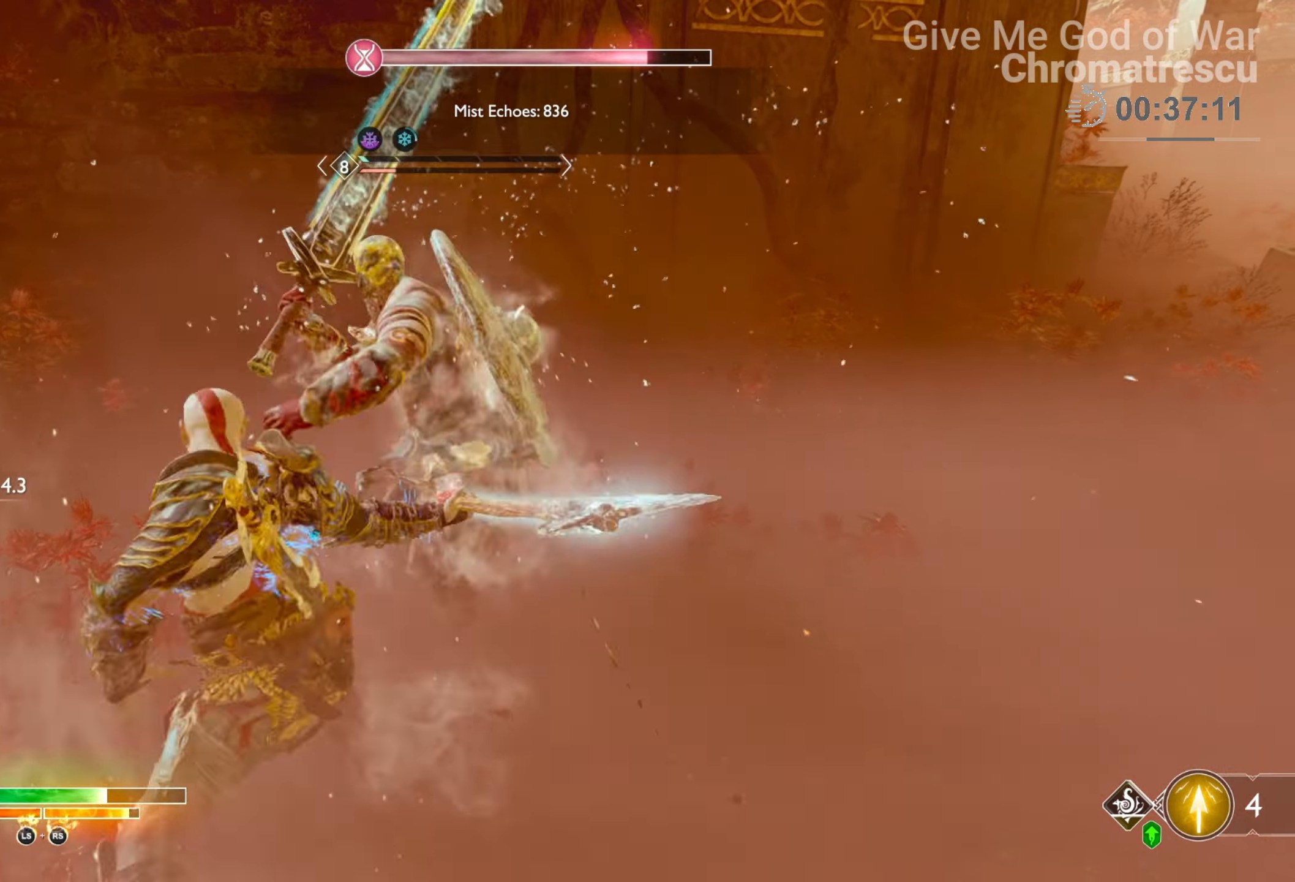
{"buttons": [], "left_stick": "center", "right_stick": "center", "events": [[254, "left_stick", "center"], [305, "R1", "up"]]}
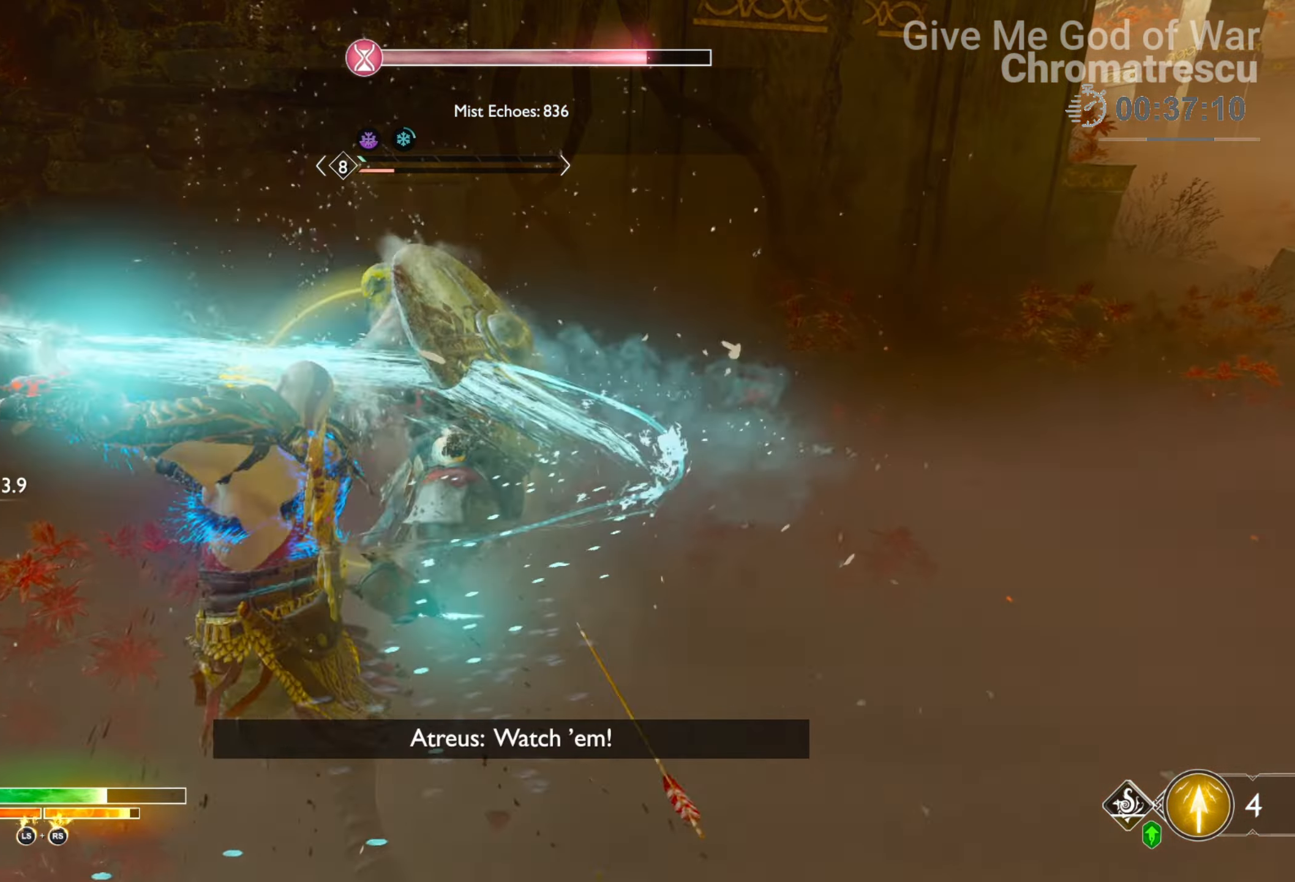
{"buttons": ["L1"], "left_stick": "up-right", "right_stick": "center", "events": [[34, "left_stick", "down"], [221, "left_stick", "center"], [272, "left_stick", "up-right"], [458, "L1", "down"]]}
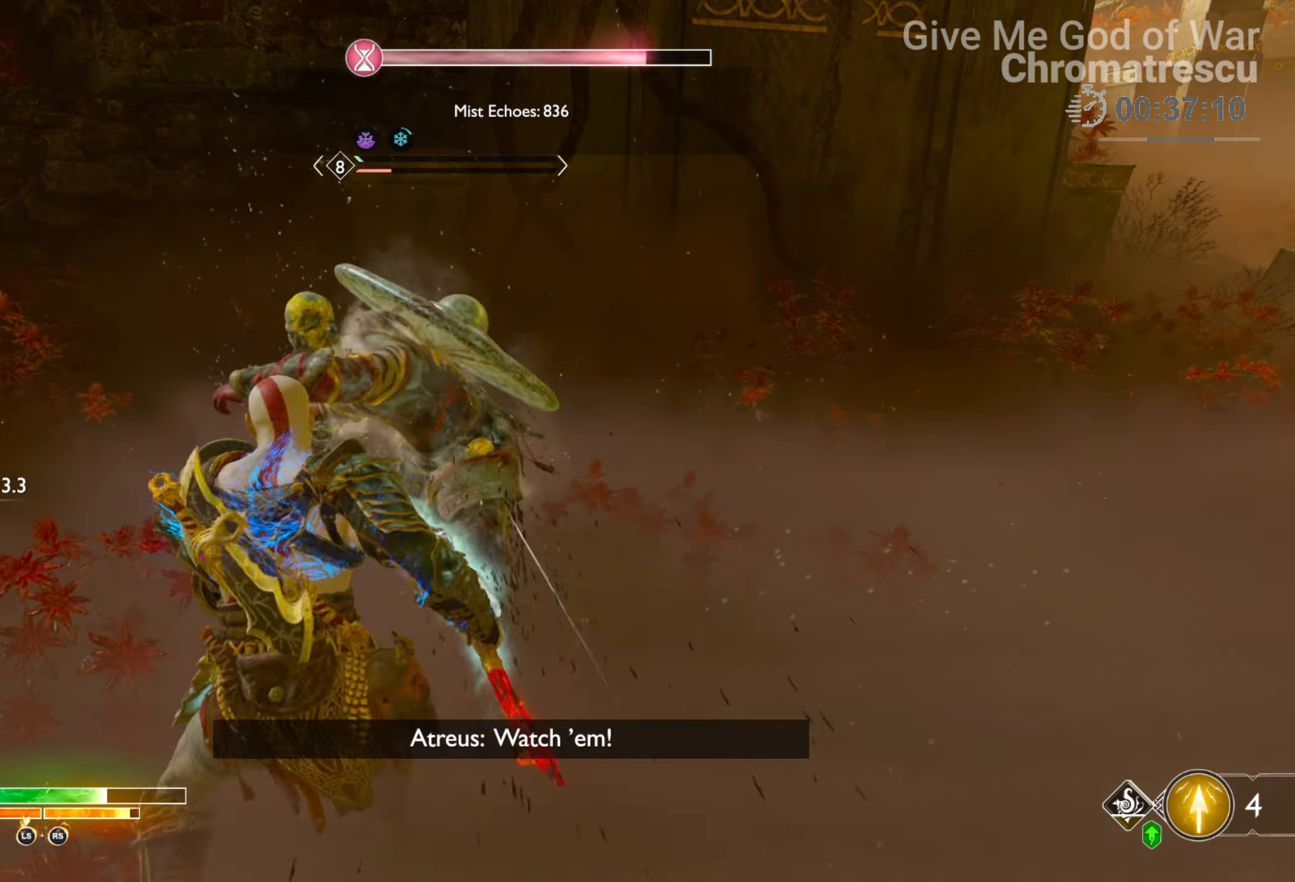
{"buttons": ["L1"], "left_stick": "up", "right_stick": "center", "events": [[102, "L3", "down"], [237, "left_stick", "up"], [424, "L3", "up"]]}
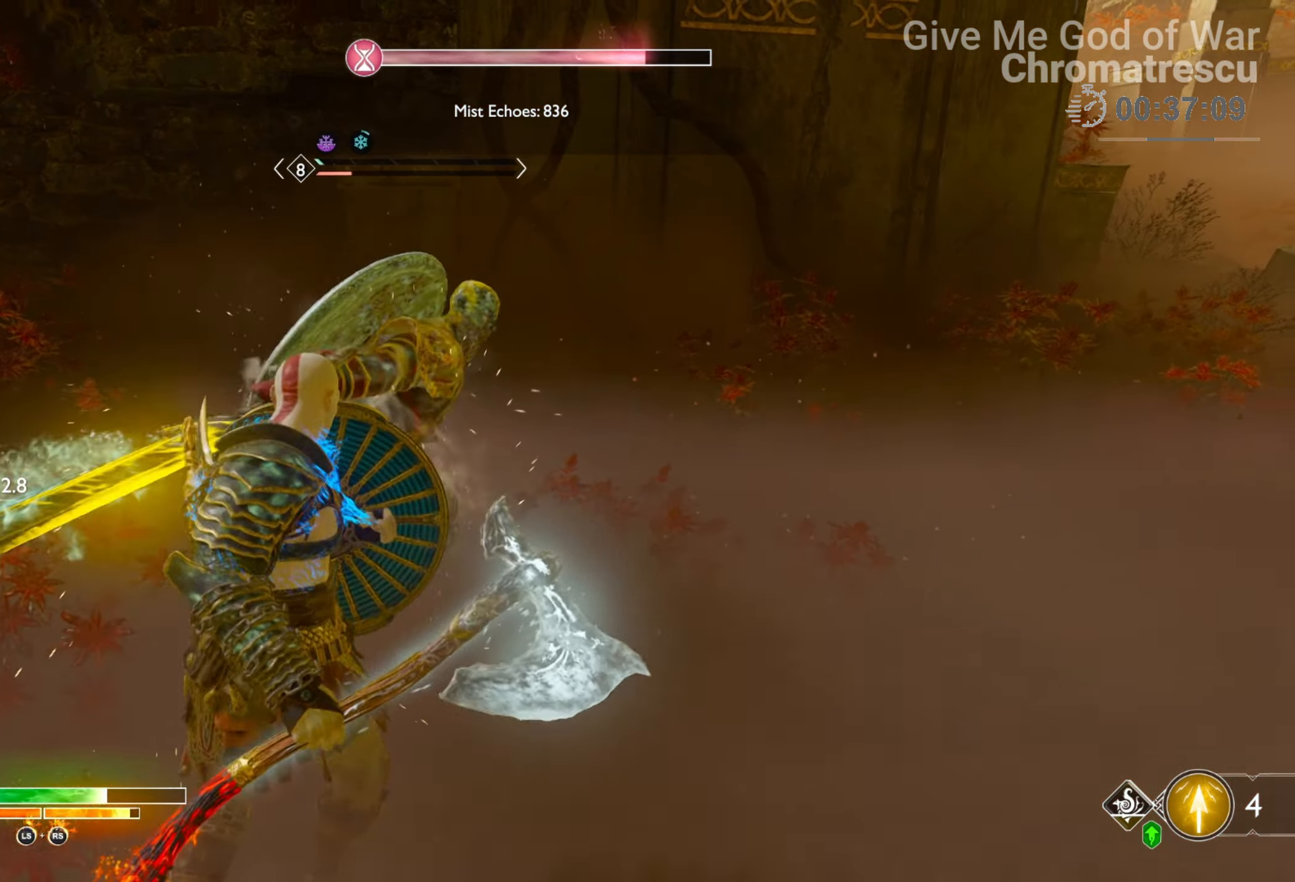
{"buttons": [], "left_stick": "down-left", "right_stick": "center", "events": [[17, "left_stick", "up-left"], [102, "L1", "up"], [356, "left_stick", "down-left"]]}
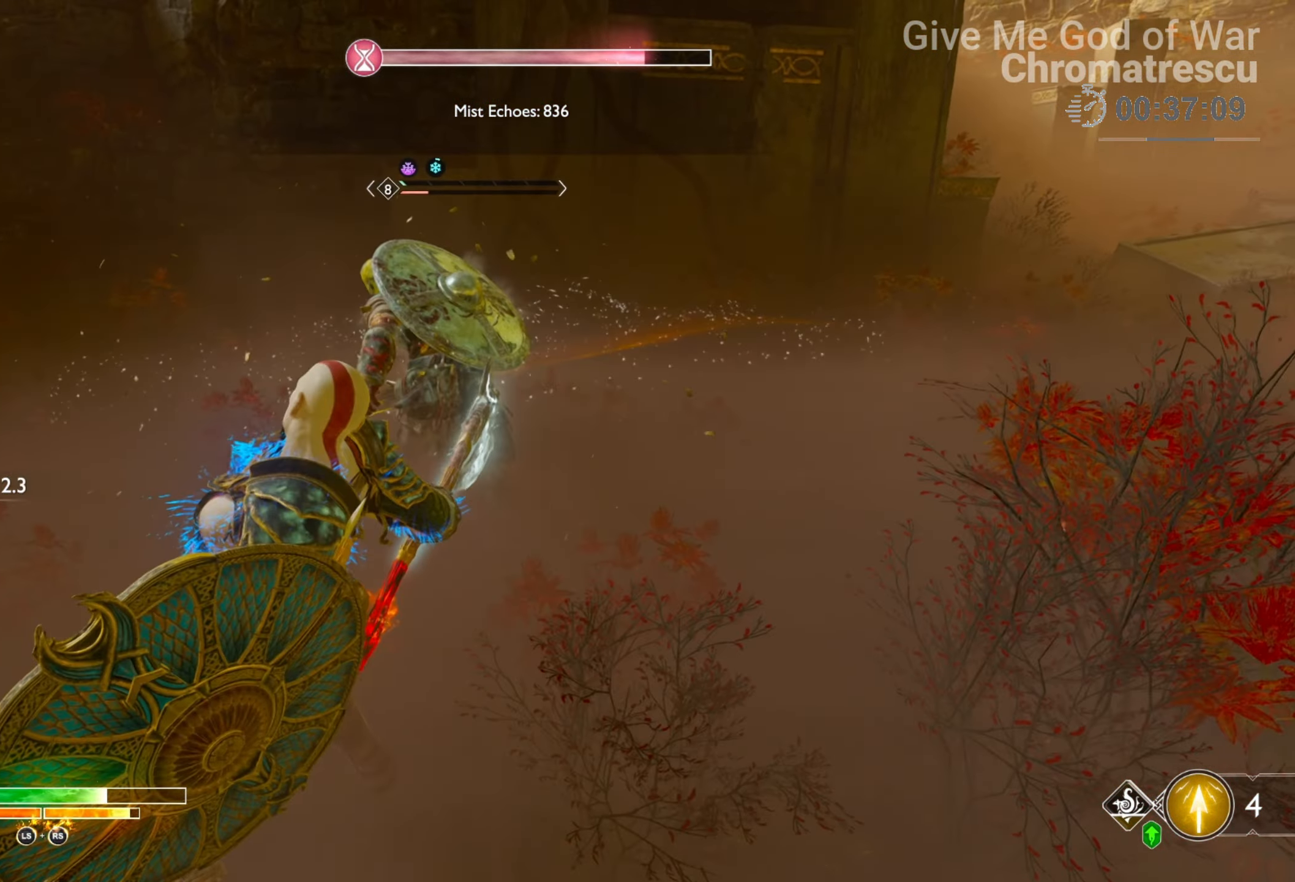
{"buttons": [], "left_stick": "down", "right_stick": "center", "events": [[102, "SQUARE", "down"], [135, "left_stick", "down"], [220, "SQUARE", "up"], [271, "SQUARE", "down"], [356, "SQUARE", "up"], [390, "SQUARE", "down"], [474, "SQUARE", "up"]]}
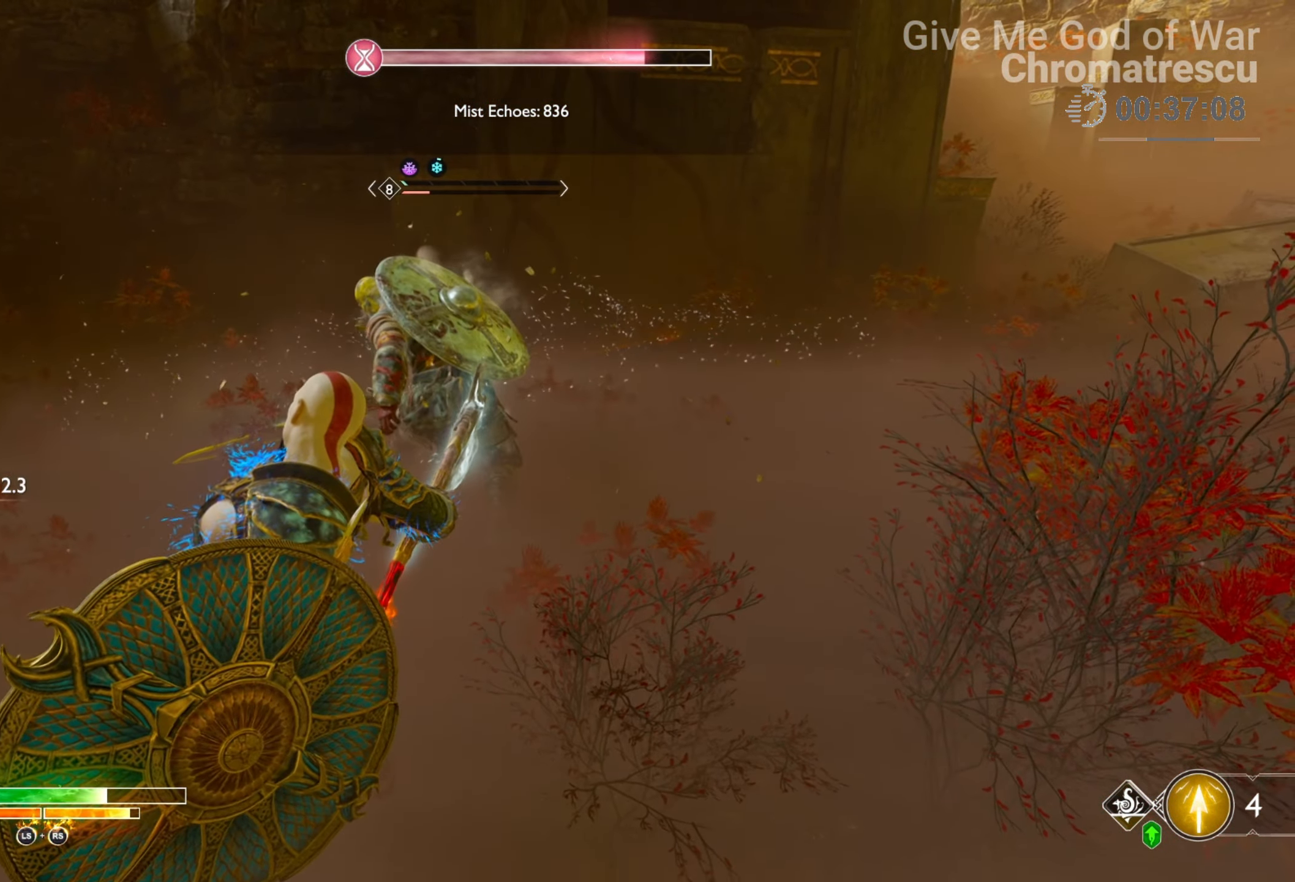
{"buttons": ["SQUARE"], "left_stick": "down", "right_stick": "center", "events": [[51, "SQUARE", "down"], [136, "SQUARE", "up"], [238, "SQUARE", "down"], [322, "SQUARE", "up"], [356, "SQUARE", "down"], [441, "SQUARE", "up"], [509, "SQUARE", "down"]]}
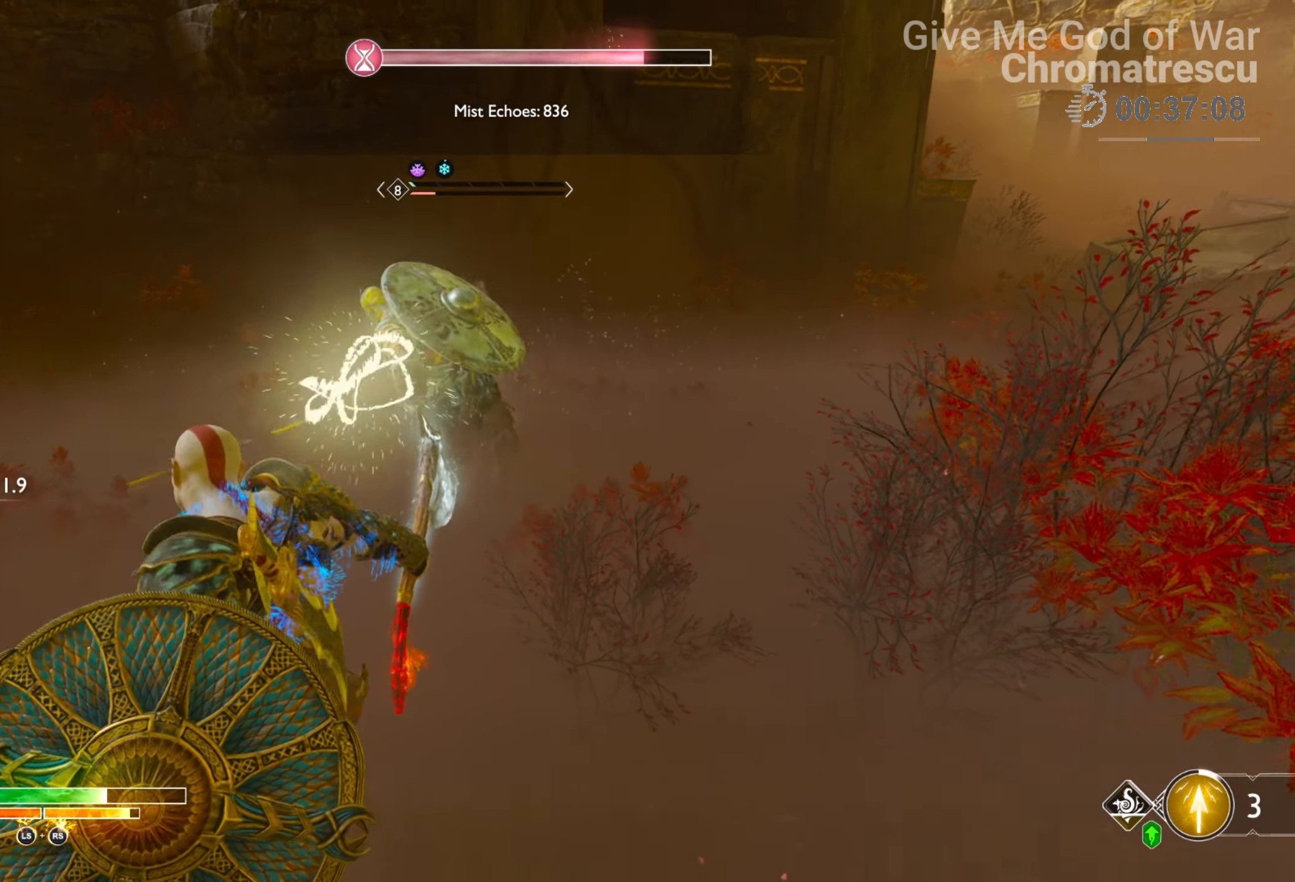
{"buttons": [], "left_stick": "down", "right_stick": "center", "events": [[68, "SQUARE", "up"], [152, "SQUARE", "down"], [220, "SQUARE", "up"], [305, "SQUARE", "down"], [373, "SQUARE", "up"]]}
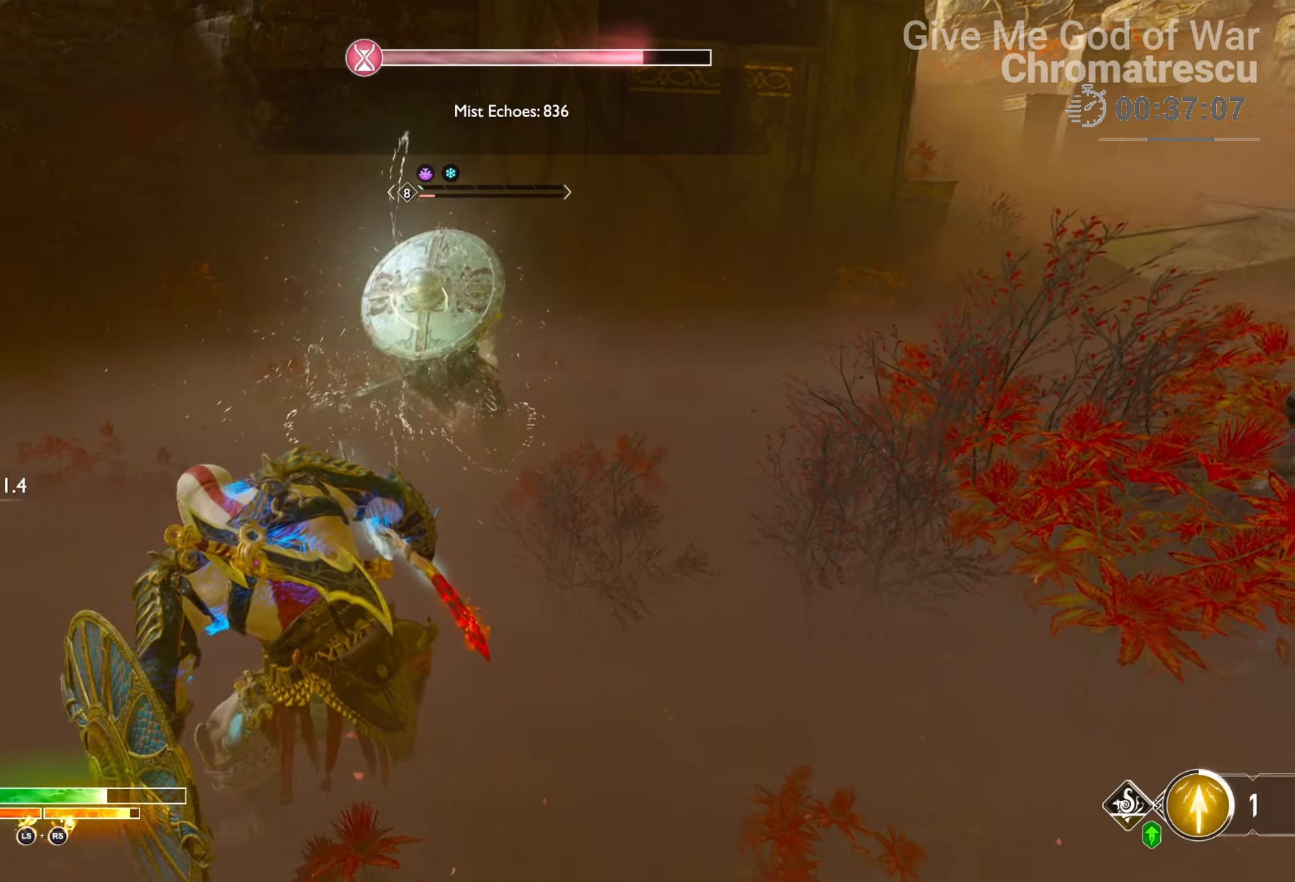
{"buttons": [], "left_stick": "down", "right_stick": "center", "events": [[322, "CROSS", "down"], [423, "R1", "down"], [491, "CROSS", "up"], [508, "R1", "up"]]}
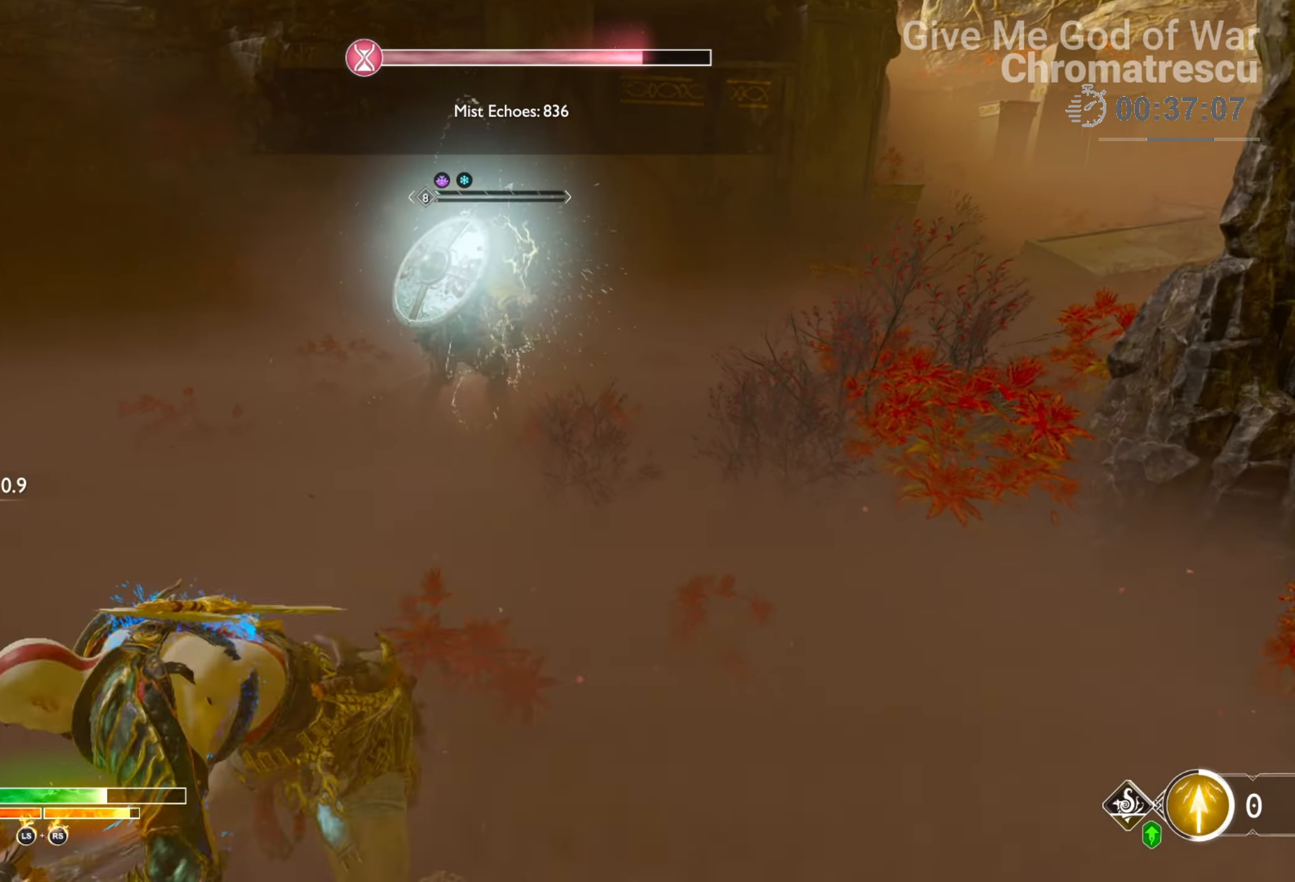
{"buttons": [], "left_stick": "down", "right_stick": "center", "events": [[119, "R1", "down"], [238, "right_stick", "left"], [254, "R1", "up"], [373, "right_stick", "center"]]}
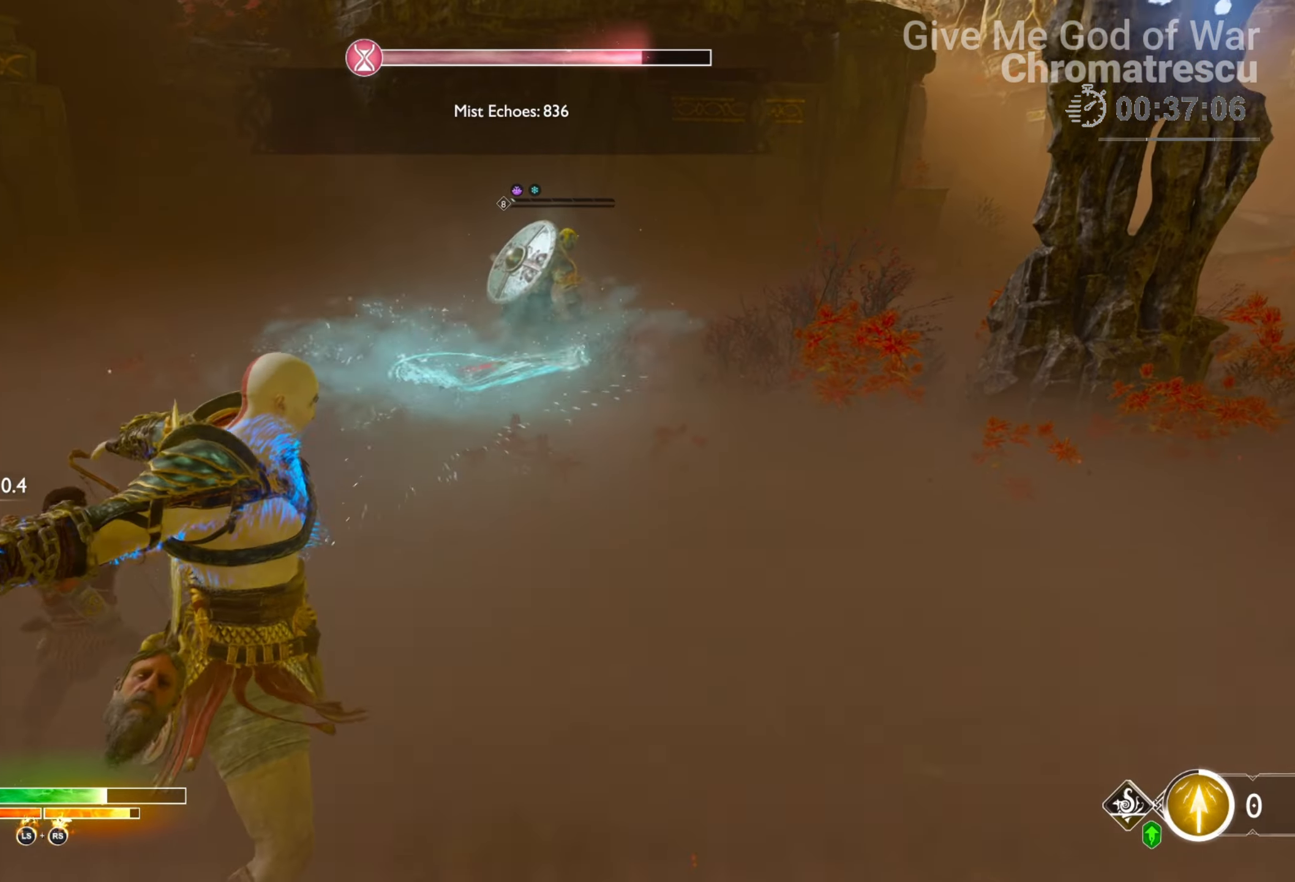
{"buttons": [], "left_stick": "down", "right_stick": "center", "events": []}
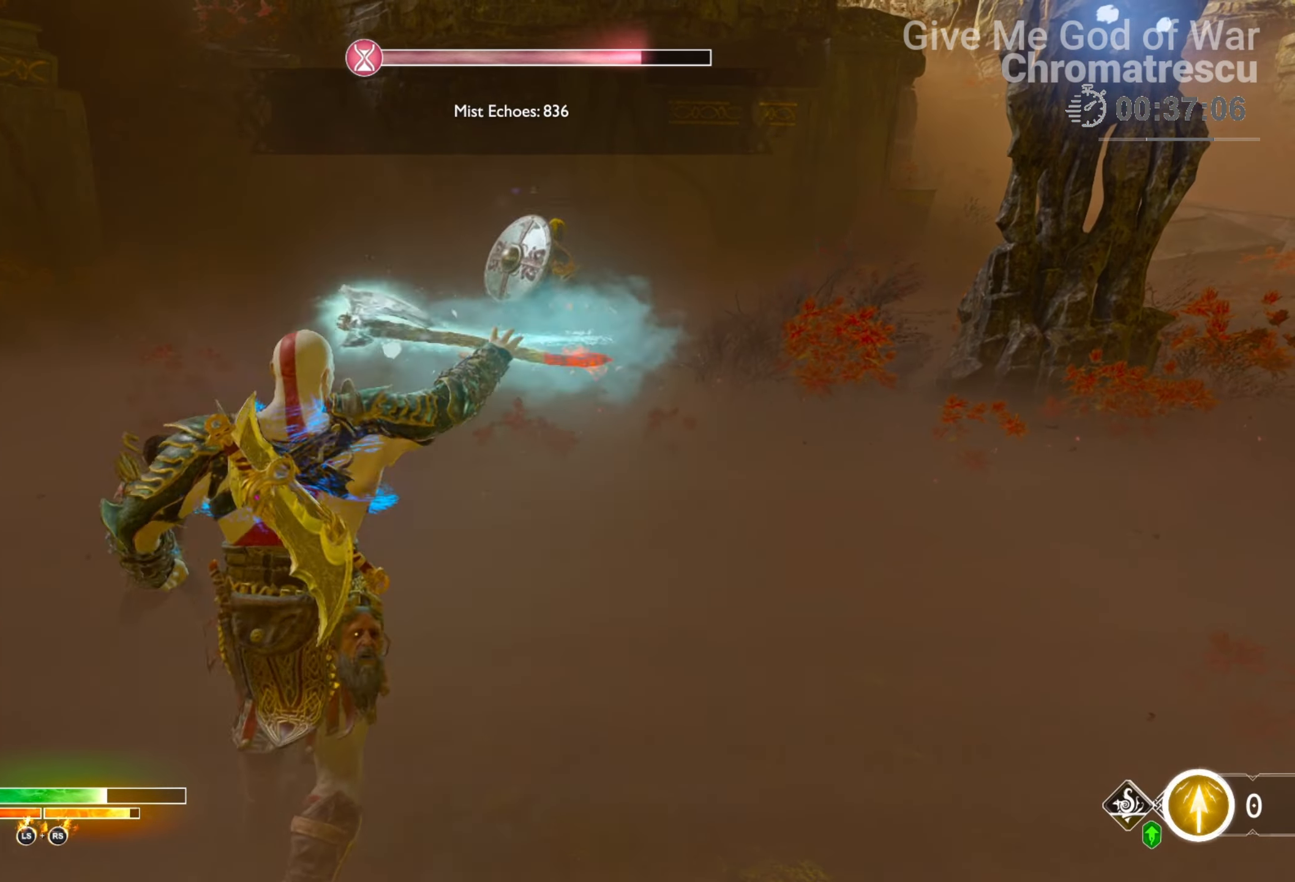
{"buttons": ["L2", "R1"], "left_stick": "right", "right_stick": "center", "events": [[51, "right_stick", "up-right"], [153, "left_stick", "down-right"], [271, "L2", "down"], [271, "left_stick", "right"], [305, "right_stick", "center"], [407, "R1", "down"]]}
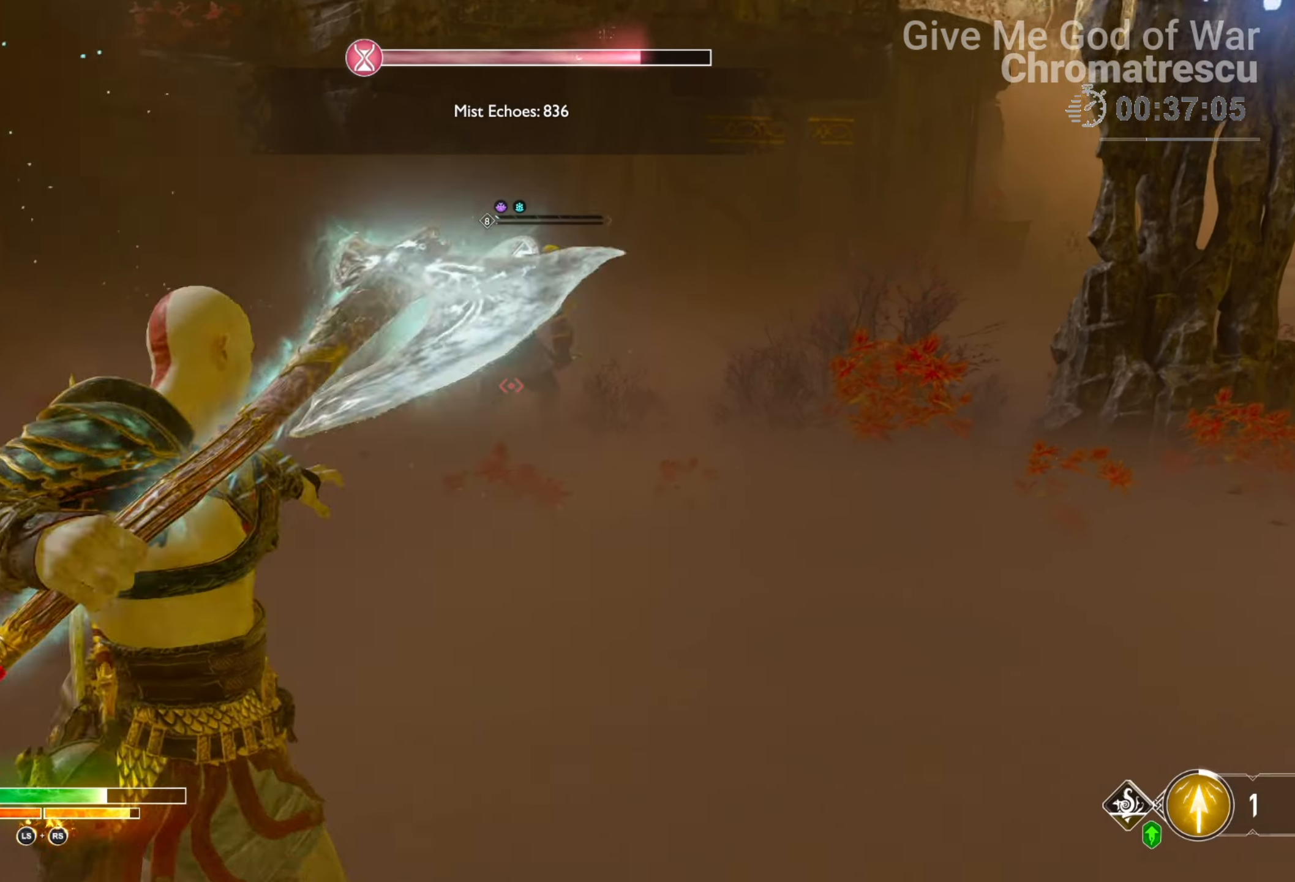
{"buttons": [], "left_stick": "down-right", "right_stick": "center", "events": [[51, "R1", "up"], [51, "right_stick", "down"], [84, "L2", "up"], [84, "left_stick", "down-right"], [169, "right_stick", "center"], [457, "TRIANGLE", "down"], [508, "TRIANGLE", "up"]]}
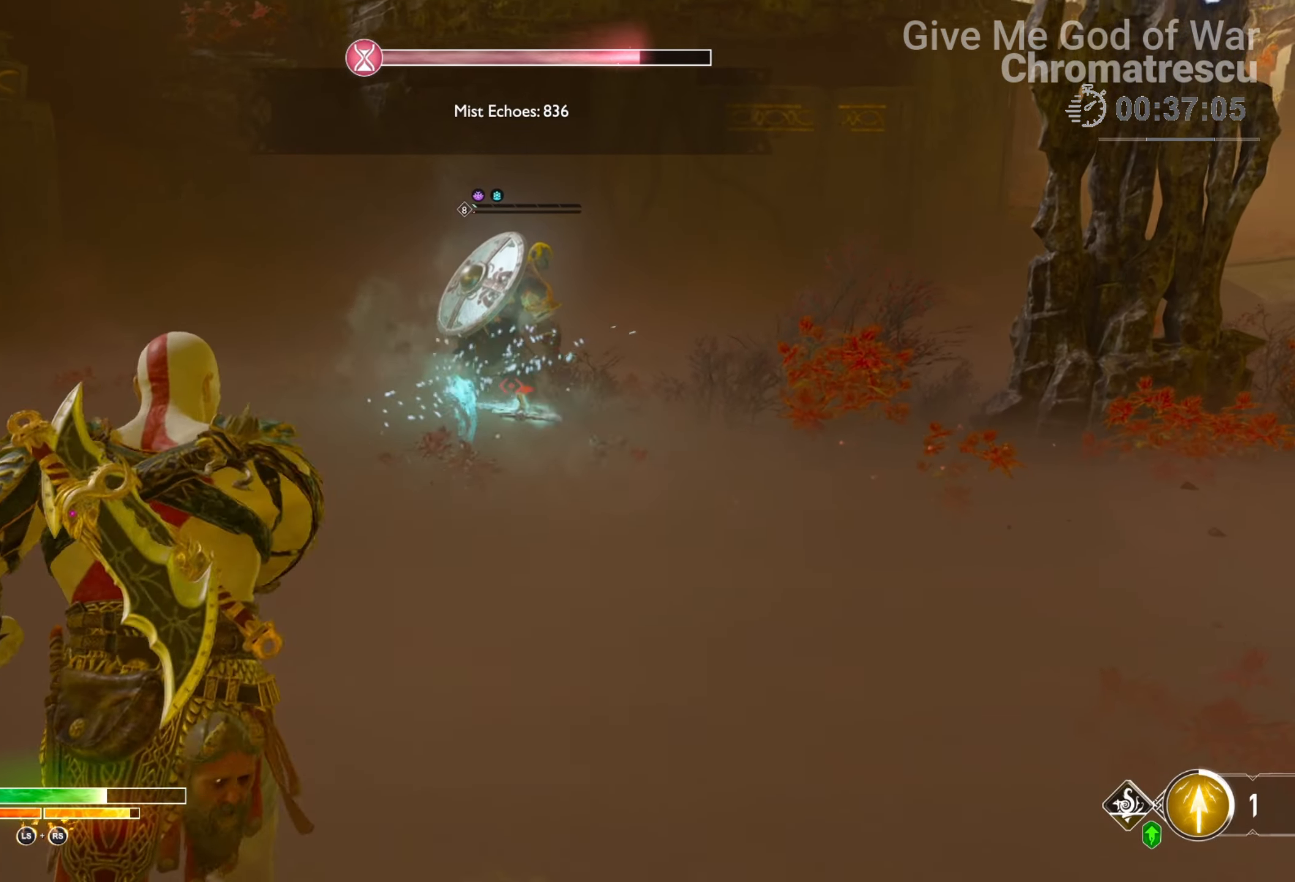
{"buttons": [], "left_stick": "right", "right_stick": "center", "events": [[288, "right_stick", "down-left"], [373, "left_stick", "right"], [373, "right_stick", "center"]]}
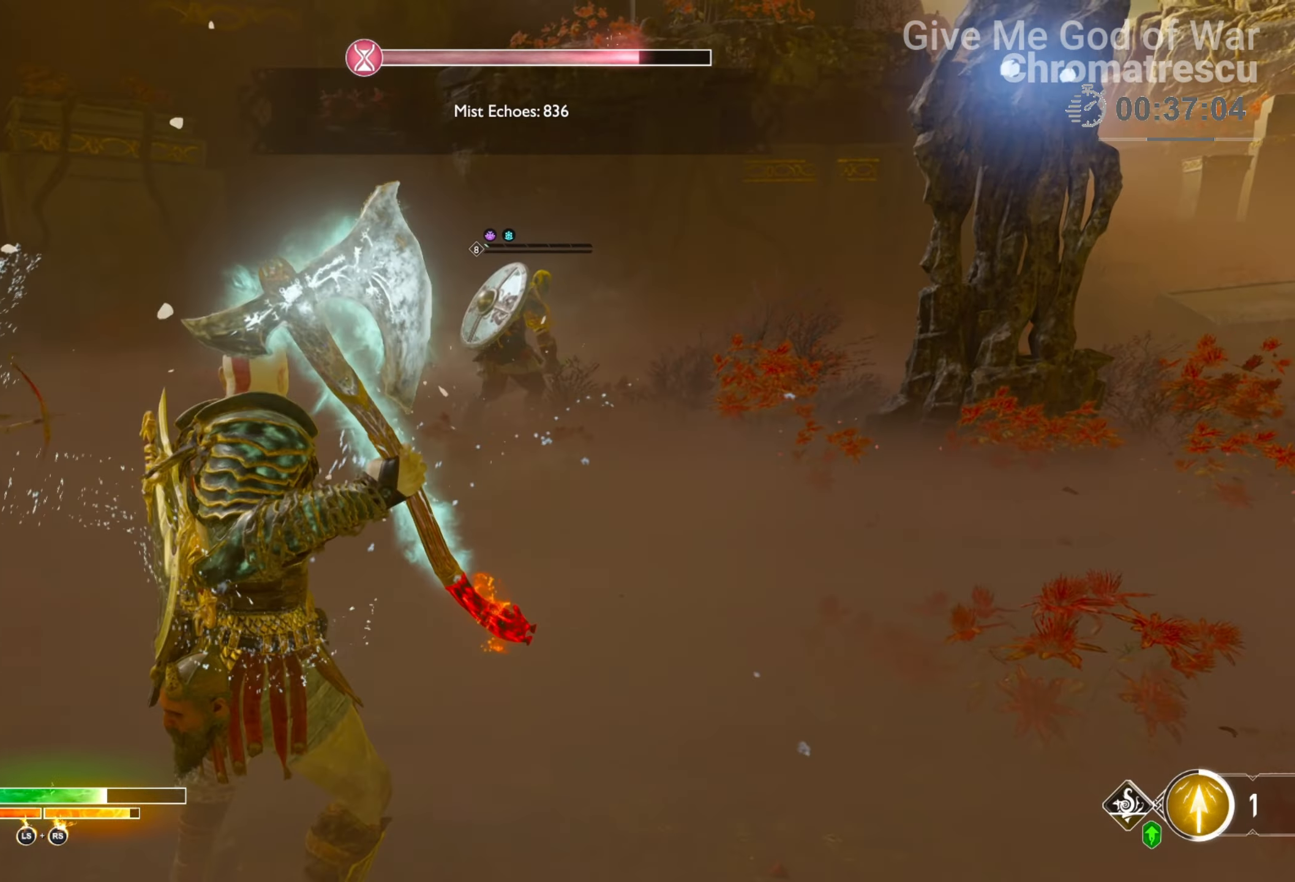
{"buttons": [], "left_stick": "center", "right_stick": "center", "events": [[17, "L3", "down"], [34, "left_stick", "up"], [84, "L3", "up"], [135, "left_stick", "center"], [271, "DPAD_LEFT", "down"], [339, "DPAD_LEFT", "up"]]}
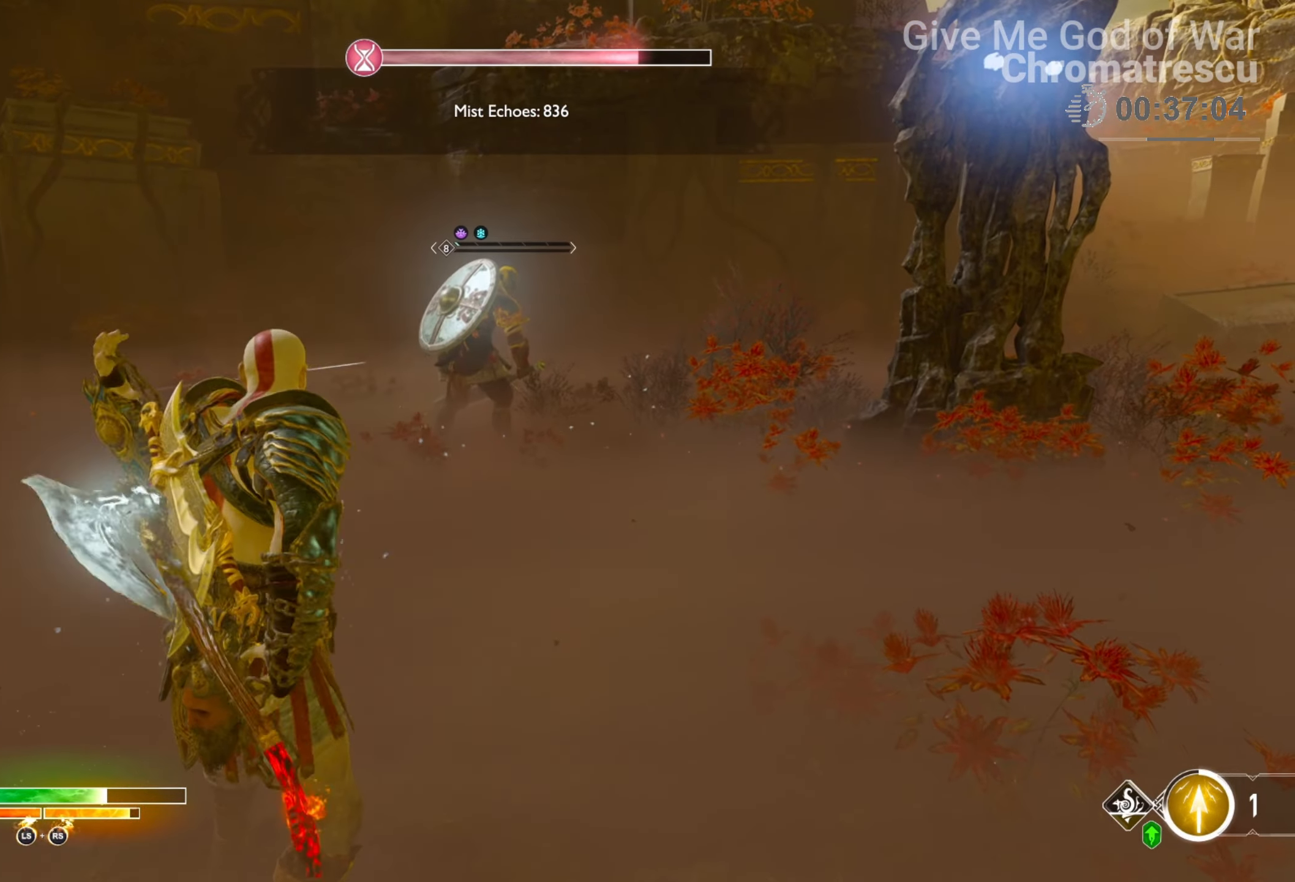
{"buttons": [], "left_stick": "up", "right_stick": "center", "events": [[17, "R2", "down"], [34, "left_stick", "up"], [136, "R2", "up"], [187, "R2", "down"], [305, "R2", "up"], [373, "R2", "down"], [475, "R2", "up"]]}
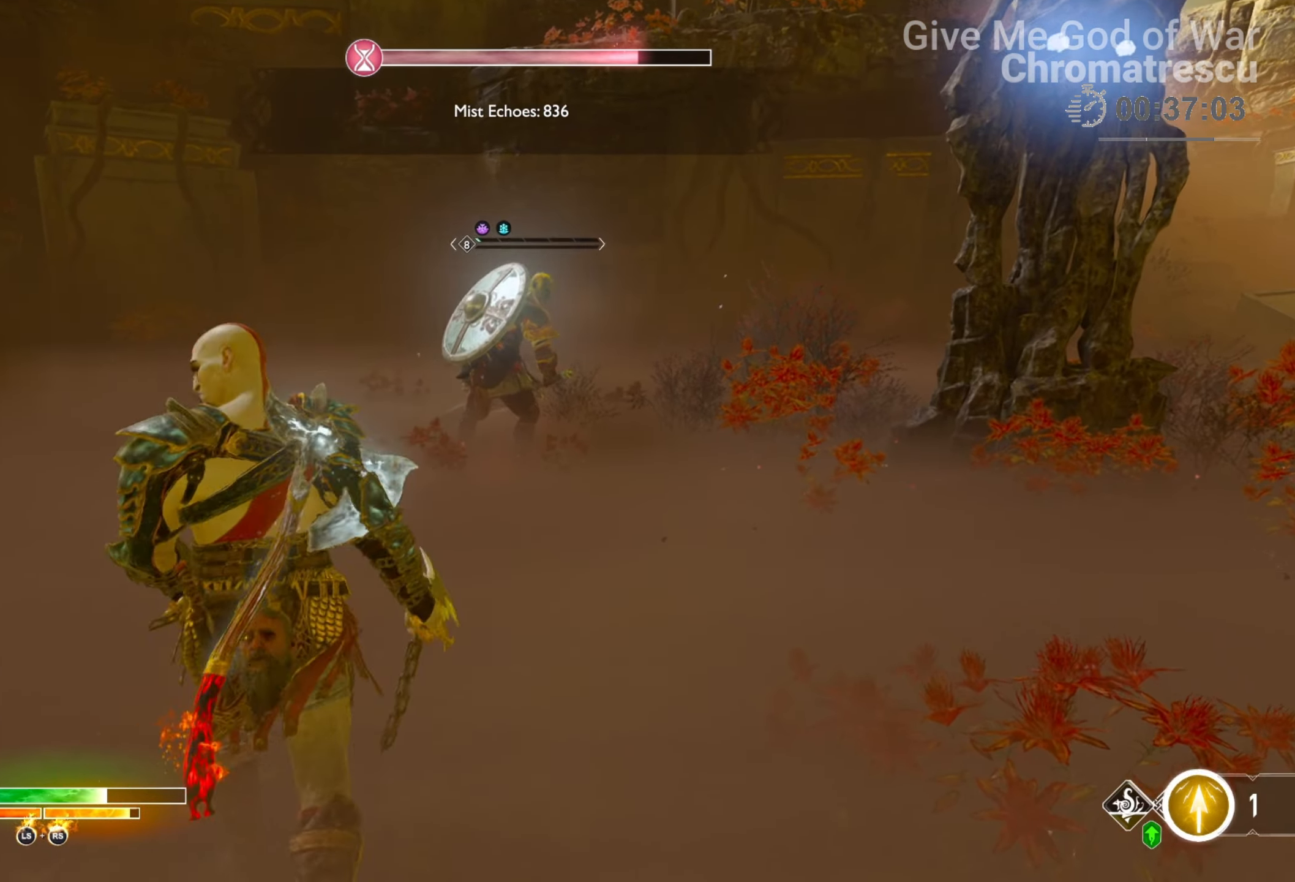
{"buttons": ["R2"], "left_stick": "up", "right_stick": "center", "events": [[17, "R2", "down"], [68, "left_stick", "center"], [152, "R2", "up"], [237, "R2", "down"], [237, "left_stick", "up"], [356, "R2", "up"], [407, "R2", "down"]]}
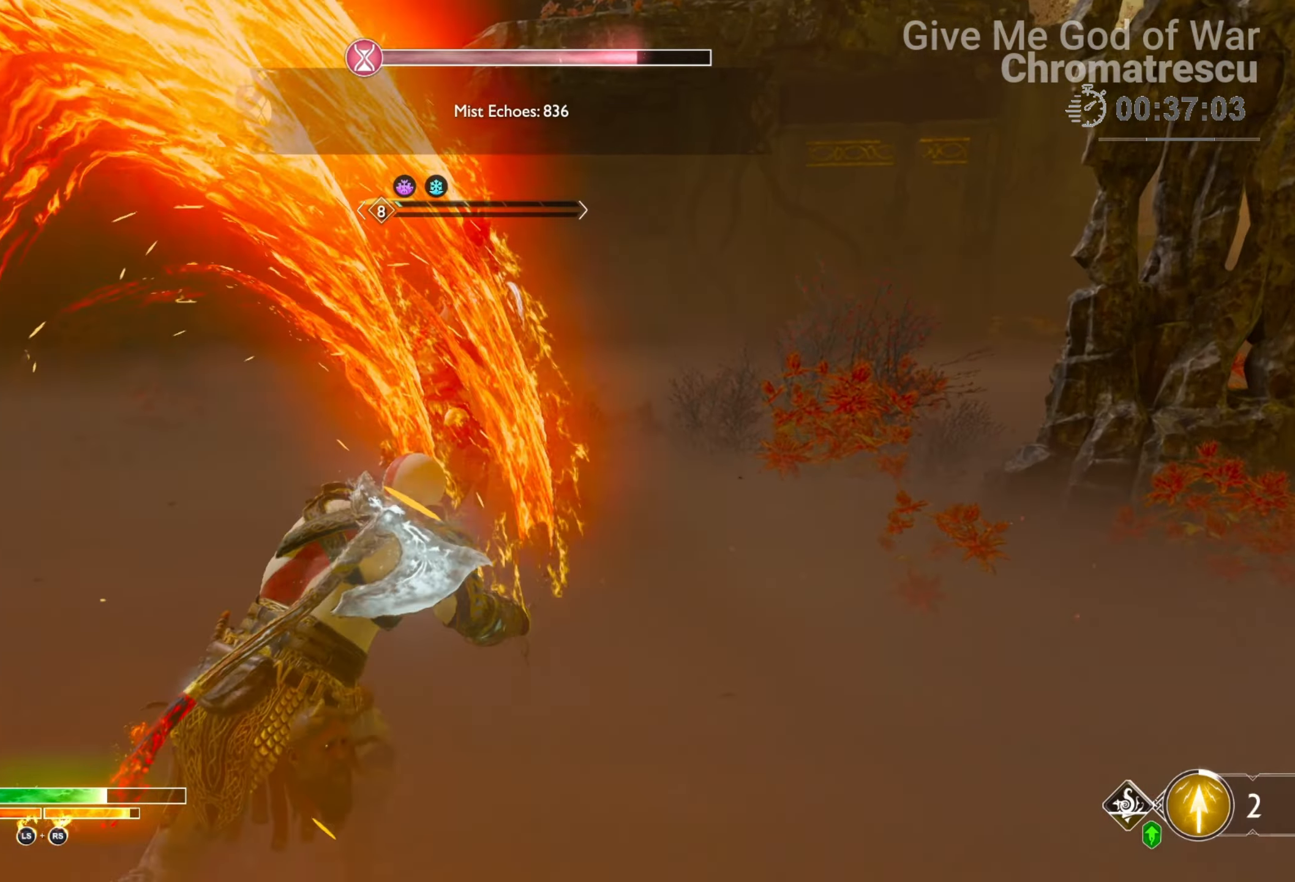
{"buttons": [], "left_stick": "right", "right_stick": "center", "events": [[17, "R2", "up"], [51, "R2", "down"], [170, "R2", "up"], [170, "left_stick", "right"], [221, "R2", "down"], [373, "R2", "up"]]}
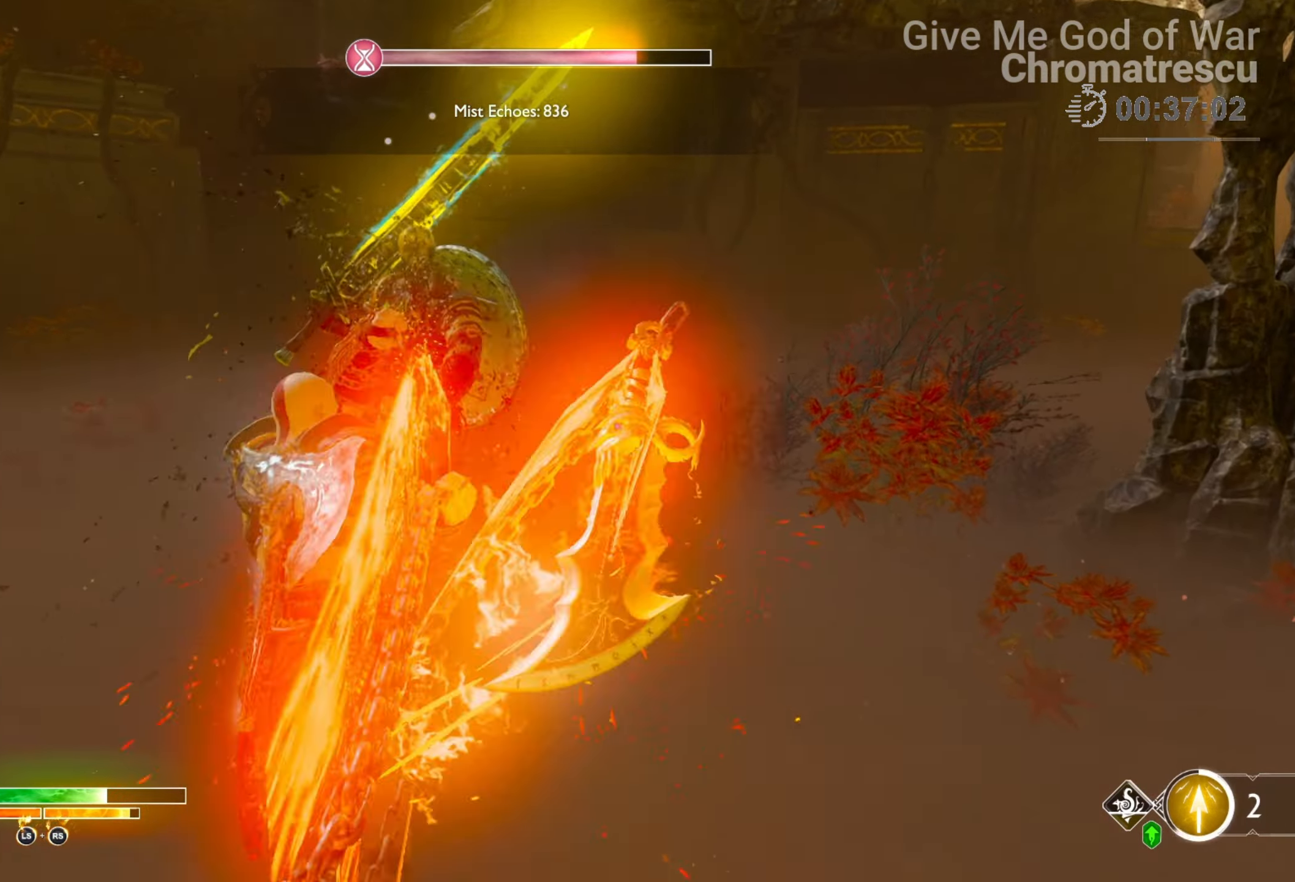
{"buttons": ["L1", "L3"], "left_stick": "up", "right_stick": "center", "events": [[407, "L1", "down"], [407, "L3", "down"], [441, "left_stick", "up"]]}
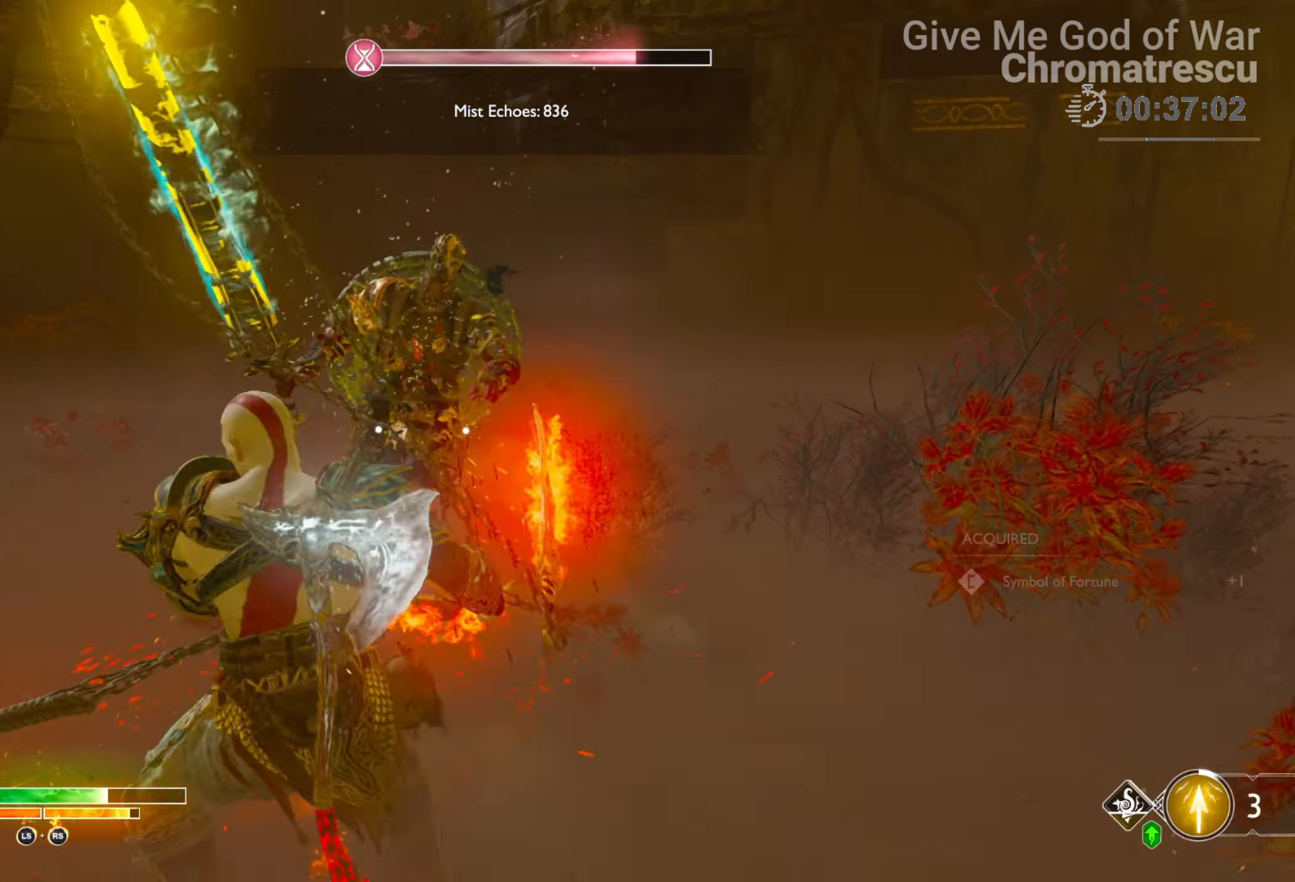
{"buttons": ["CIRCLE"], "left_stick": "up", "right_stick": "center", "events": [[118, "L3", "up"], [169, "L1", "up"], [186, "right_stick", "down-left"], [203, "L3", "down"], [305, "right_stick", "center"], [406, "L3", "up"], [474, "CIRCLE", "down"]]}
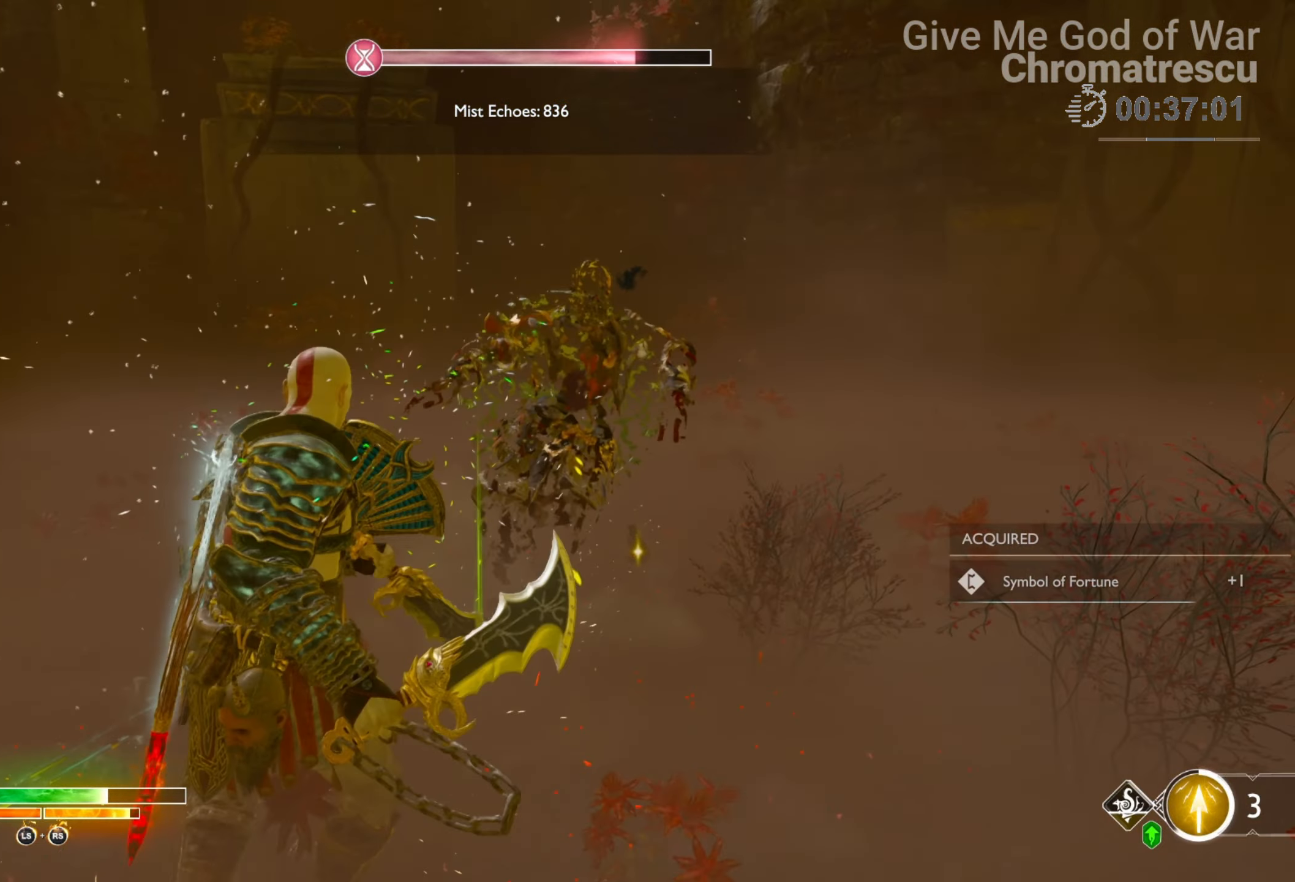
{"buttons": ["CIRCLE"], "left_stick": "up-right", "right_stick": "center", "events": [[17, "L3", "down"], [119, "CIRCLE", "up"], [153, "left_stick", "up-right"], [203, "CIRCLE", "down"], [254, "CIRCLE", "up"], [339, "CIRCLE", "down"], [390, "CIRCLE", "up"], [475, "L3", "up"], [509, "CIRCLE", "down"]]}
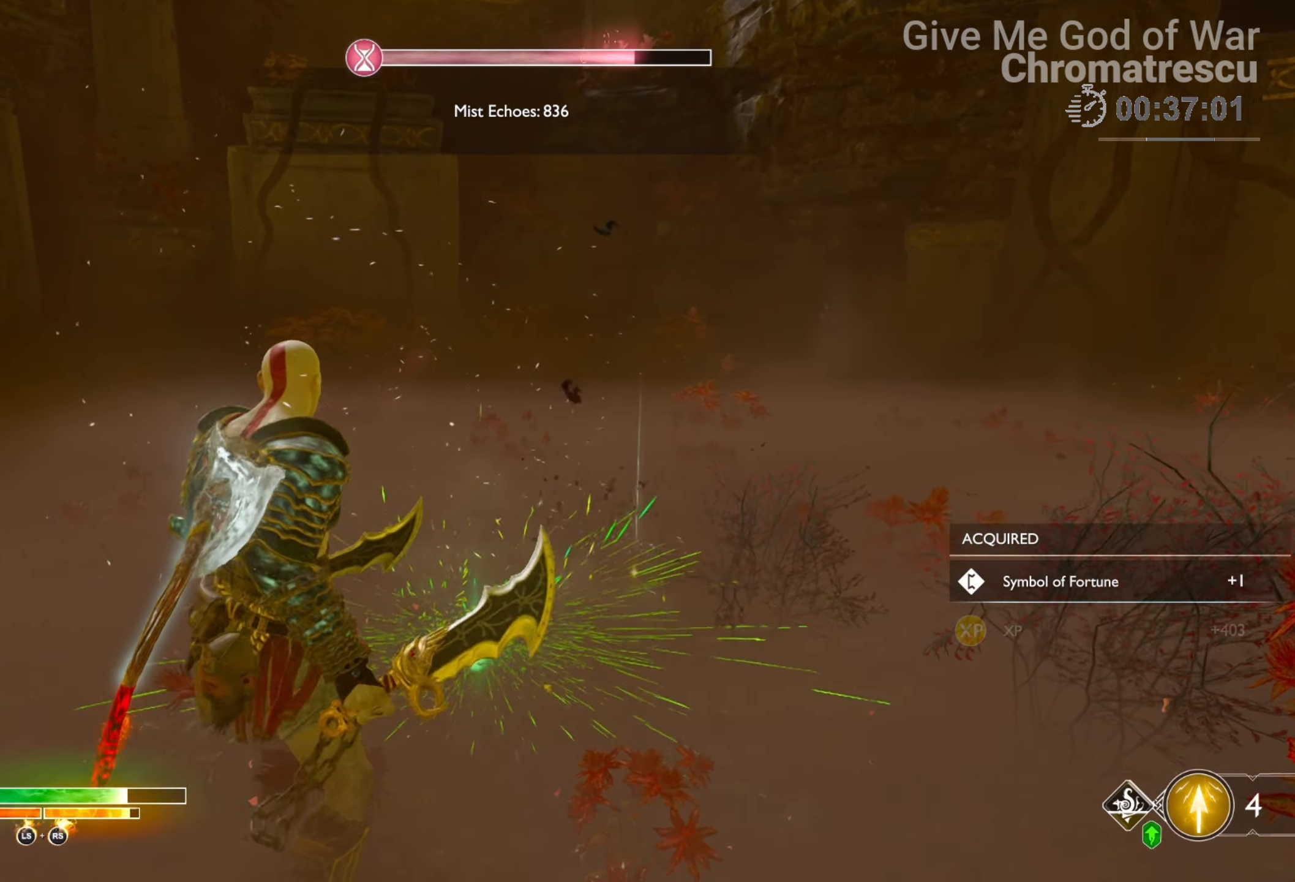
{"buttons": ["CIRCLE"], "left_stick": "up", "right_stick": "center", "events": [[33, "CIRCLE", "up"], [50, "L3", "down"], [220, "L3", "up"], [305, "right_stick", "right"], [322, "L3", "down"], [322, "left_stick", "up"], [406, "right_stick", "center"], [423, "L3", "up"], [491, "CIRCLE", "down"]]}
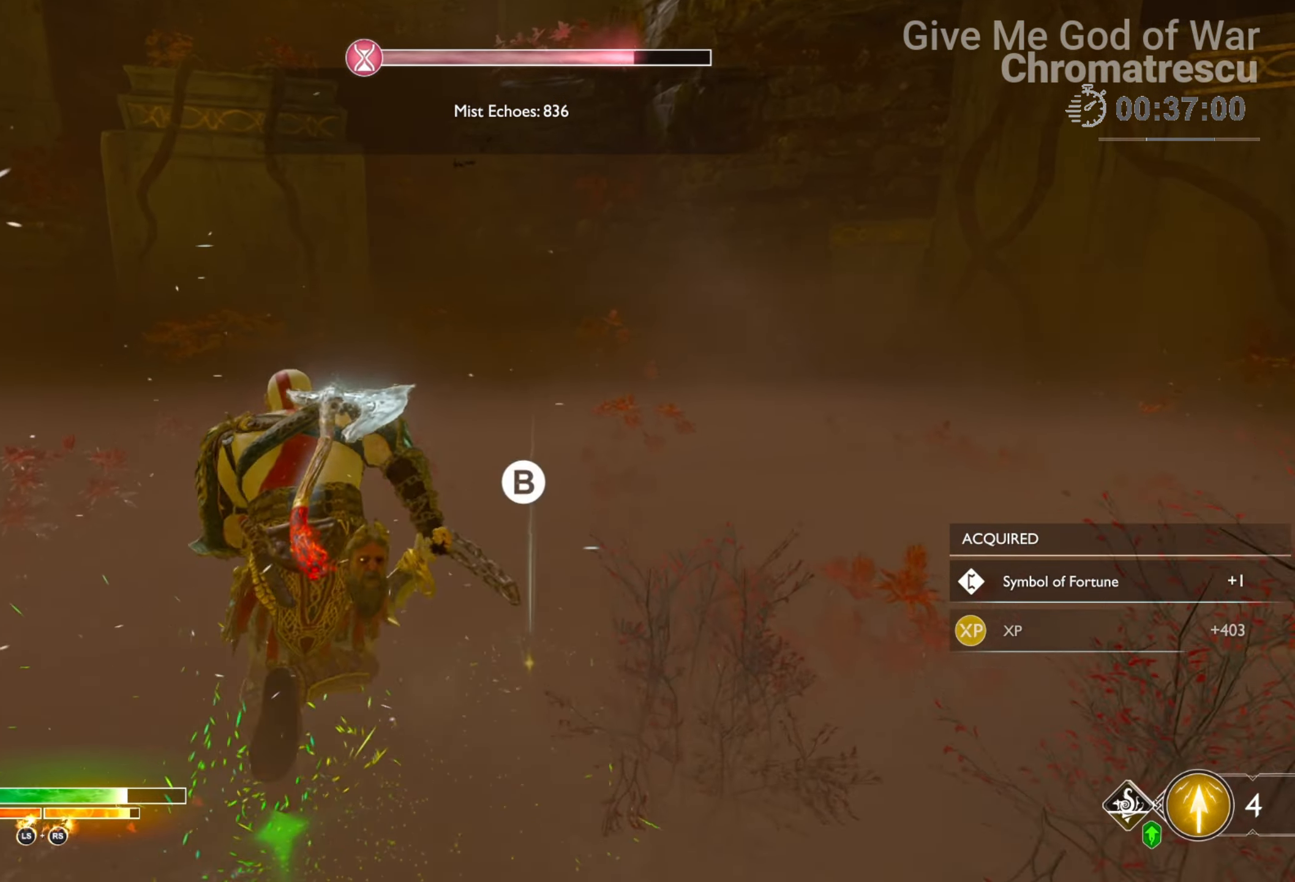
{"buttons": ["L3"], "left_stick": "left", "right_stick": "left", "events": [[68, "left_stick", "center"], [85, "CIRCLE", "up"], [170, "CIRCLE", "down"], [170, "left_stick", "down"], [254, "CIRCLE", "up"], [407, "L3", "down"], [475, "left_stick", "left"], [492, "right_stick", "left"]]}
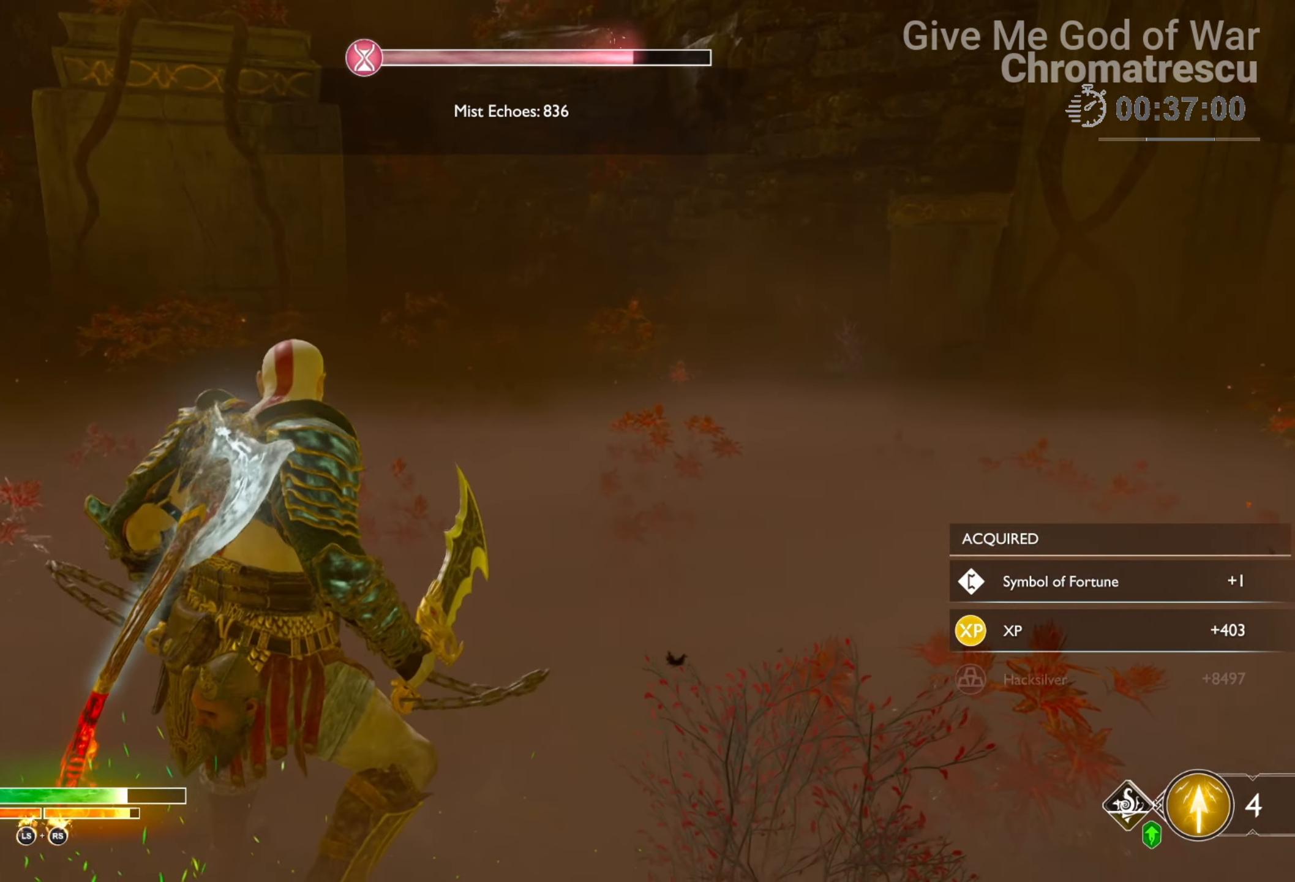
{"buttons": ["L3"], "left_stick": "up-left", "right_stick": "left", "events": [[118, "L3", "up"], [118, "left_stick", "up-left"], [203, "L3", "down"], [372, "L3", "up"], [423, "L3", "down"]]}
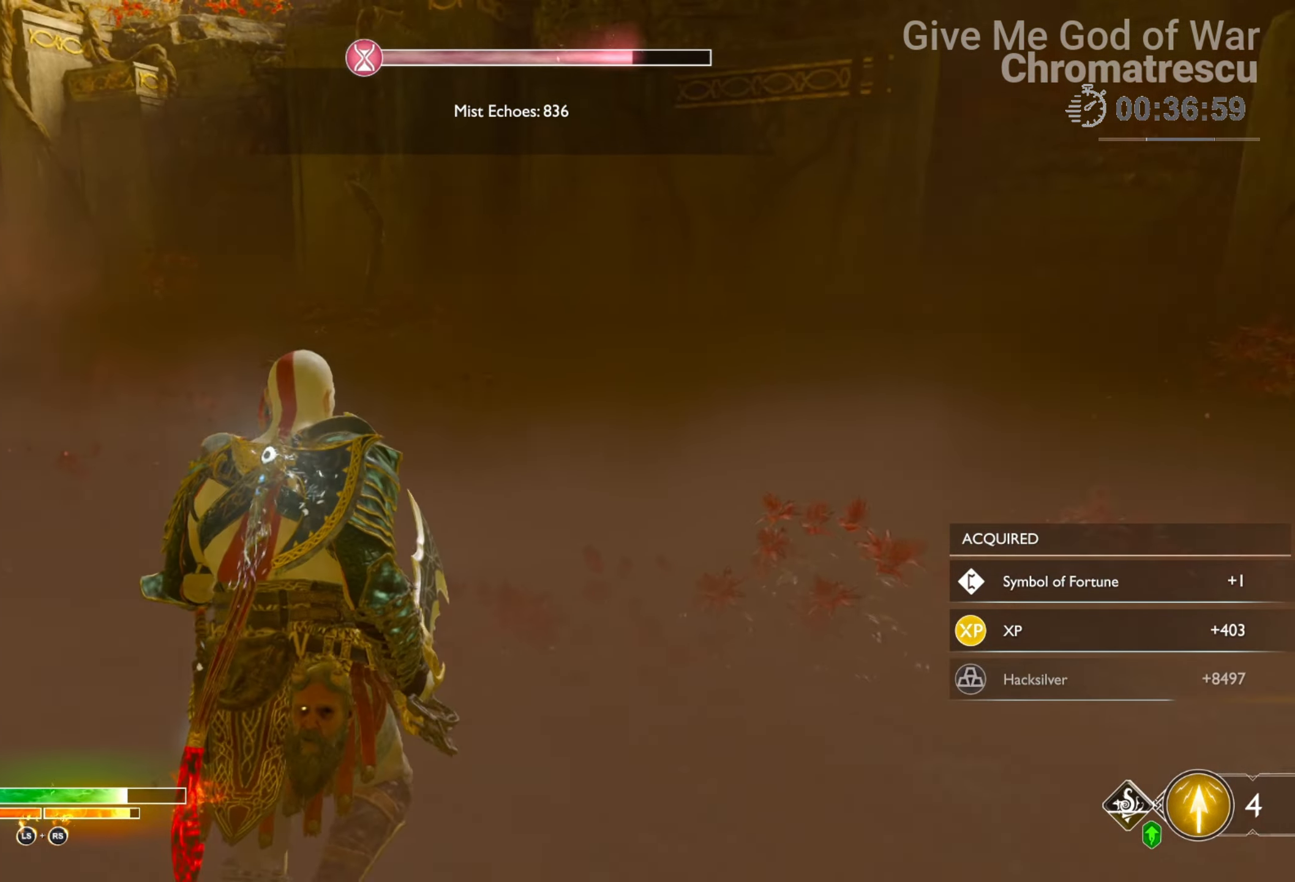
{"buttons": [], "left_stick": "up", "right_stick": "center", "events": [[34, "L3", "up"], [119, "L3", "down"], [119, "left_stick", "up"], [254, "L3", "up"], [322, "L3", "down"], [322, "right_stick", "center"], [441, "L3", "up"]]}
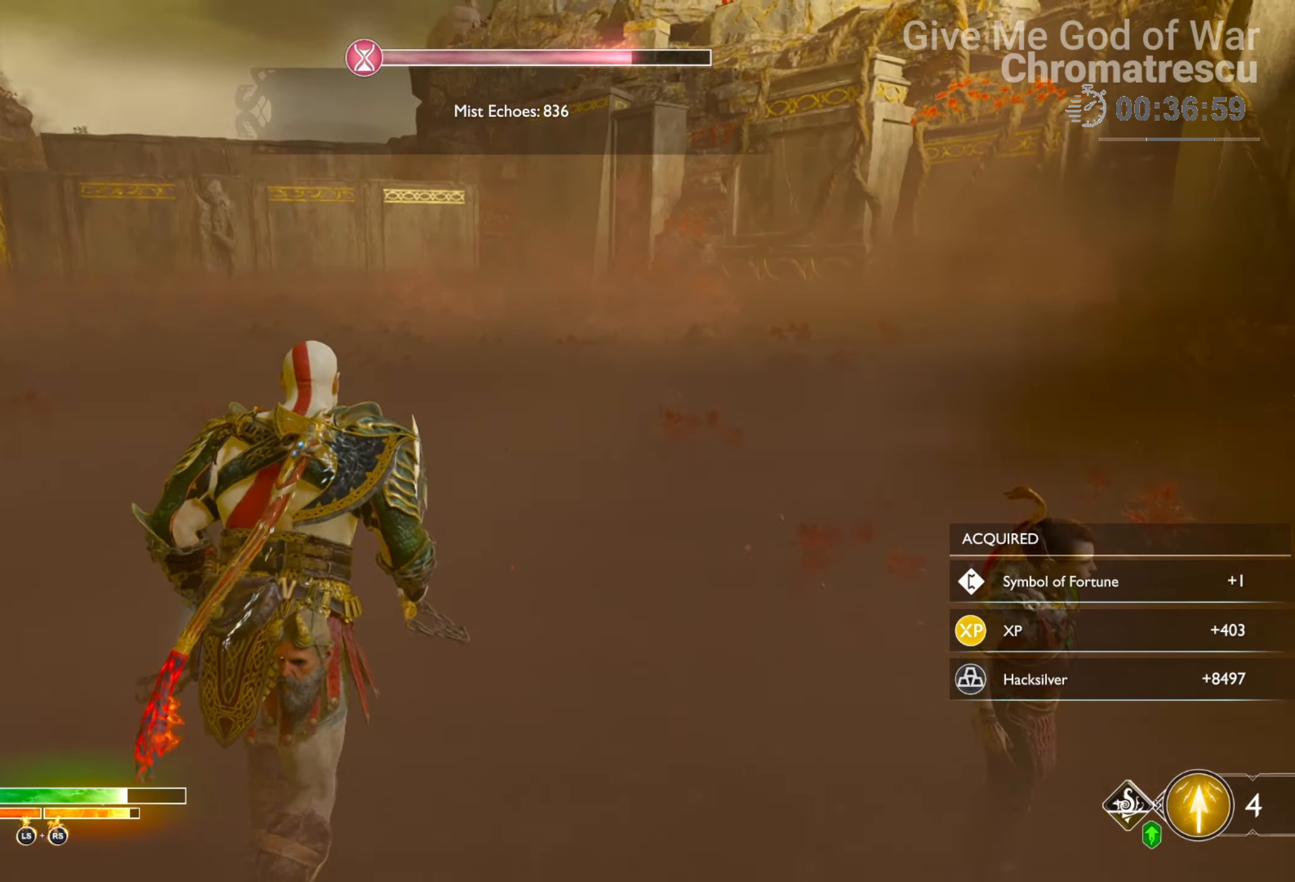
{"buttons": ["L3"], "left_stick": "up-left", "right_stick": "left", "events": [[17, "L3", "down"], [339, "left_stick", "up-left"], [423, "right_stick", "left"]]}
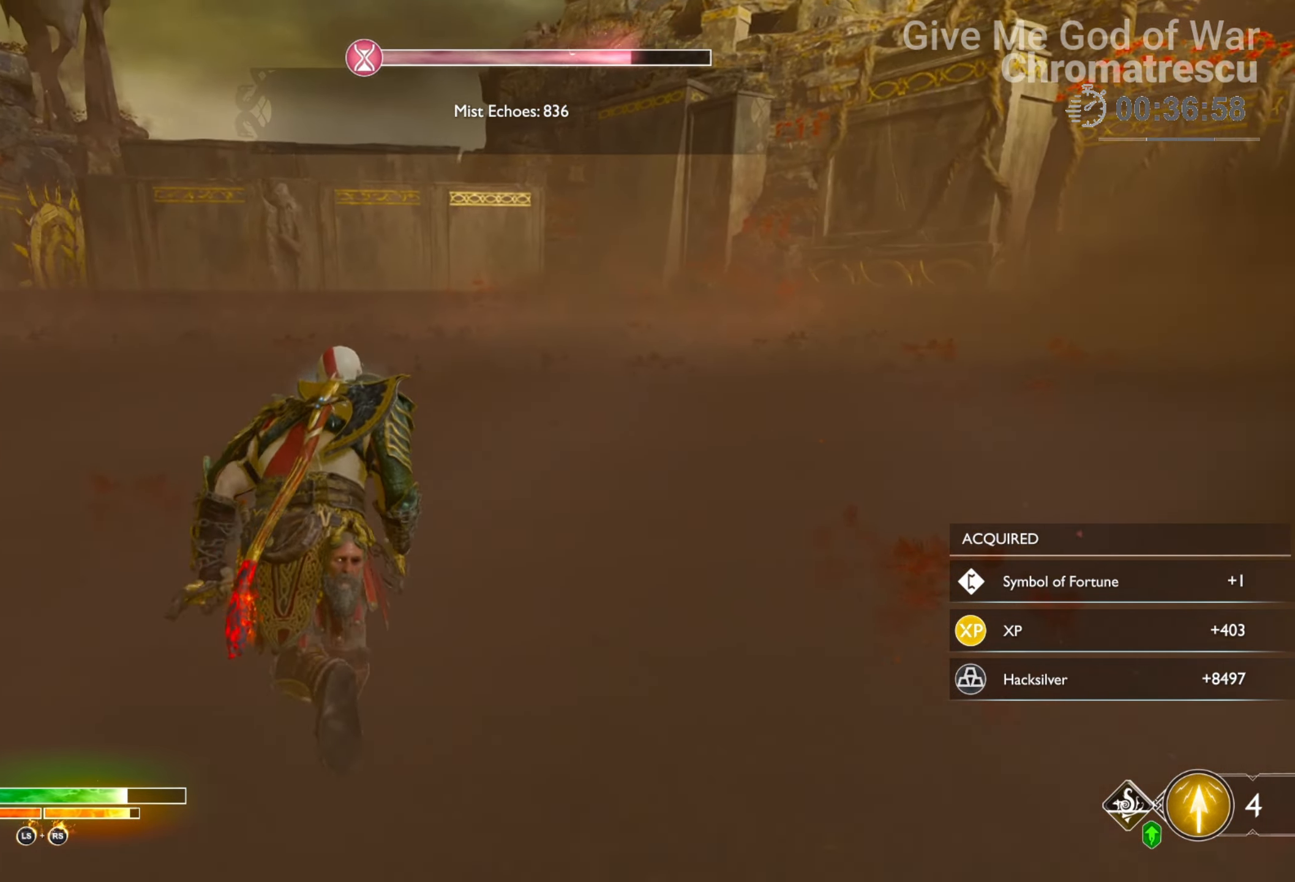
{"buttons": [], "left_stick": "up-right", "right_stick": "right", "events": [[119, "L3", "up"], [119, "right_stick", "center"], [170, "left_stick", "up-right"], [187, "right_stick", "right"]]}
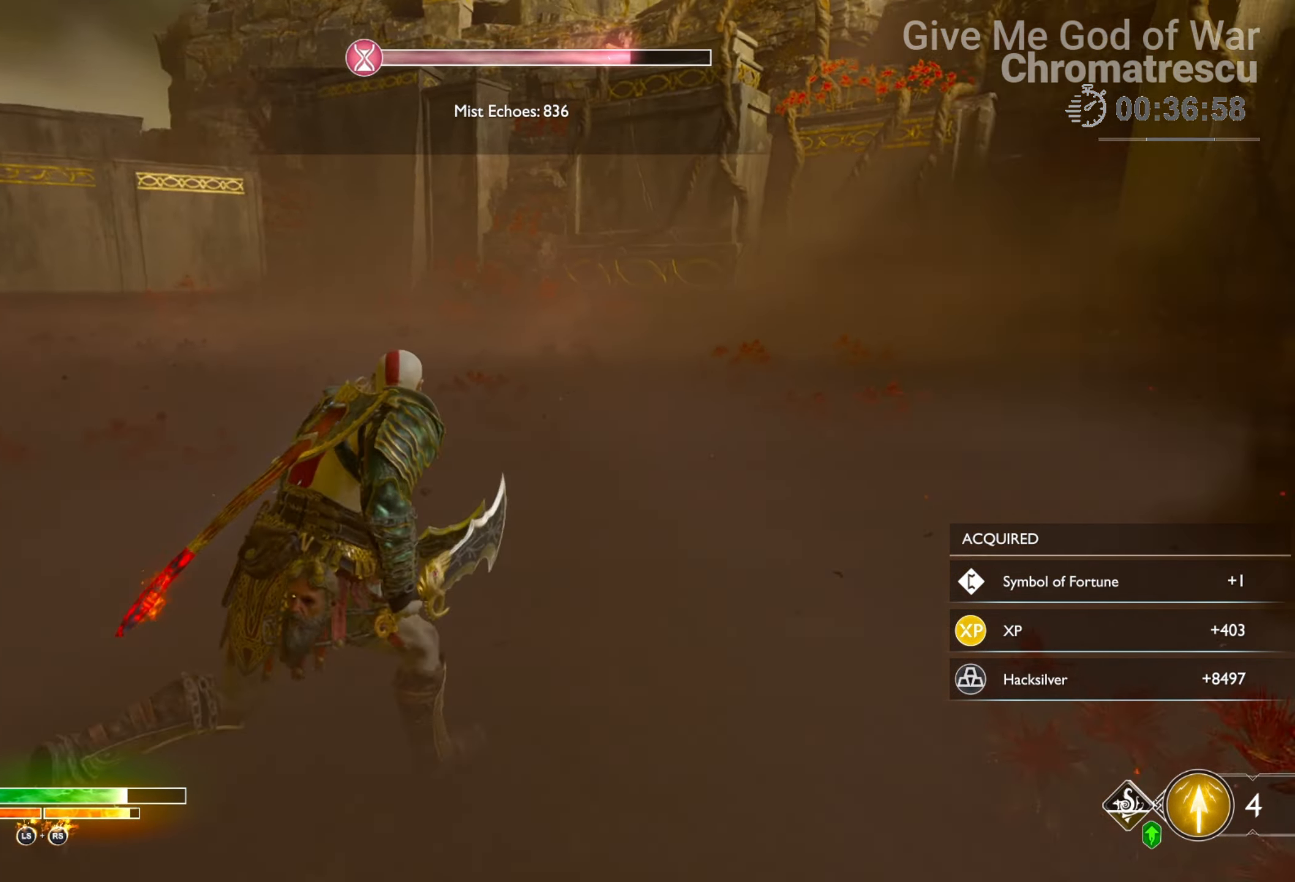
{"buttons": [], "left_stick": "up", "right_stick": "center", "events": [[271, "L3", "down"], [271, "left_stick", "up"], [372, "right_stick", "center"], [474, "L3", "up"]]}
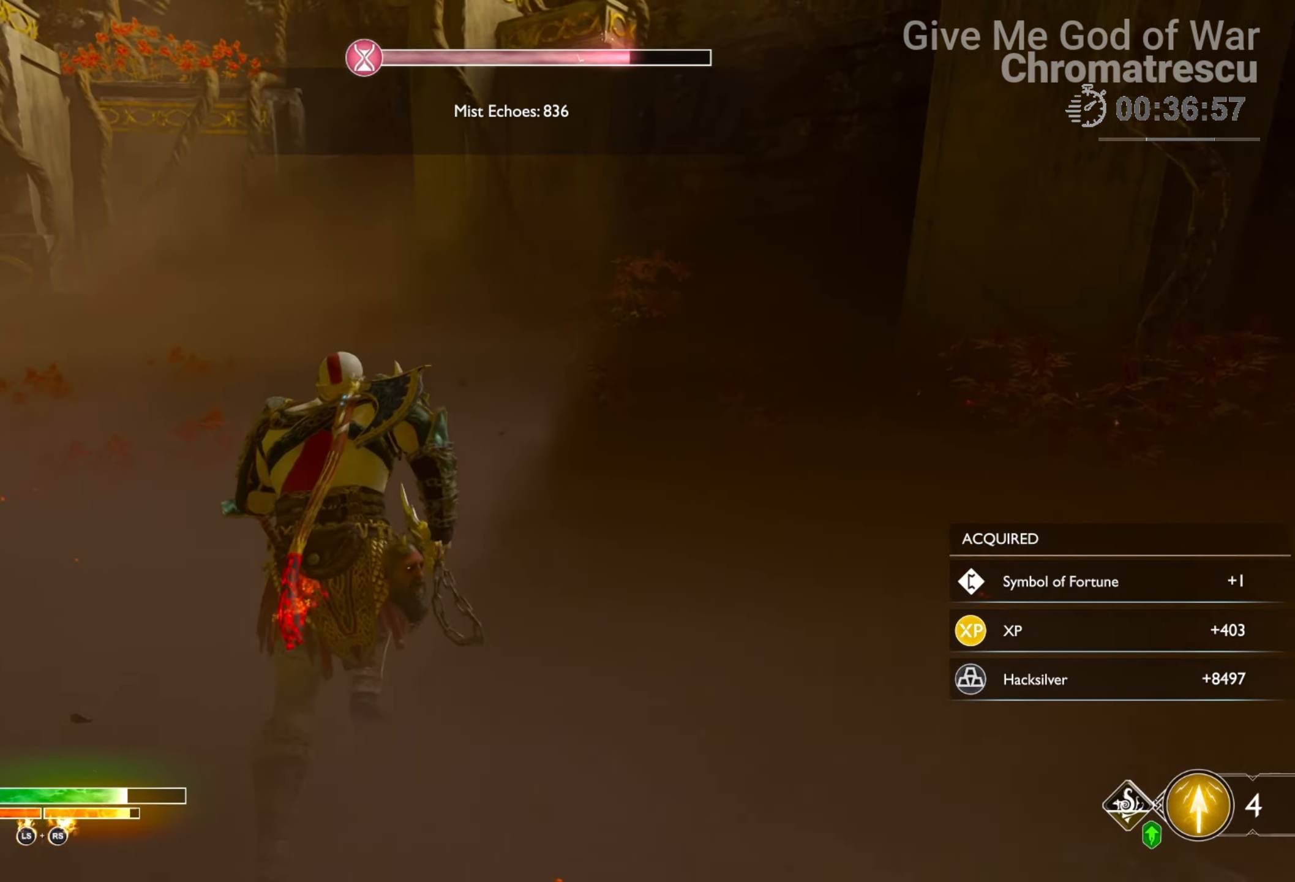
{"buttons": [], "left_stick": "down-left", "right_stick": "left", "events": [[85, "L3", "down"], [119, "left_stick", "up-left"], [119, "right_stick", "left"], [221, "L3", "up"], [221, "left_stick", "left"], [322, "left_stick", "down-left"]]}
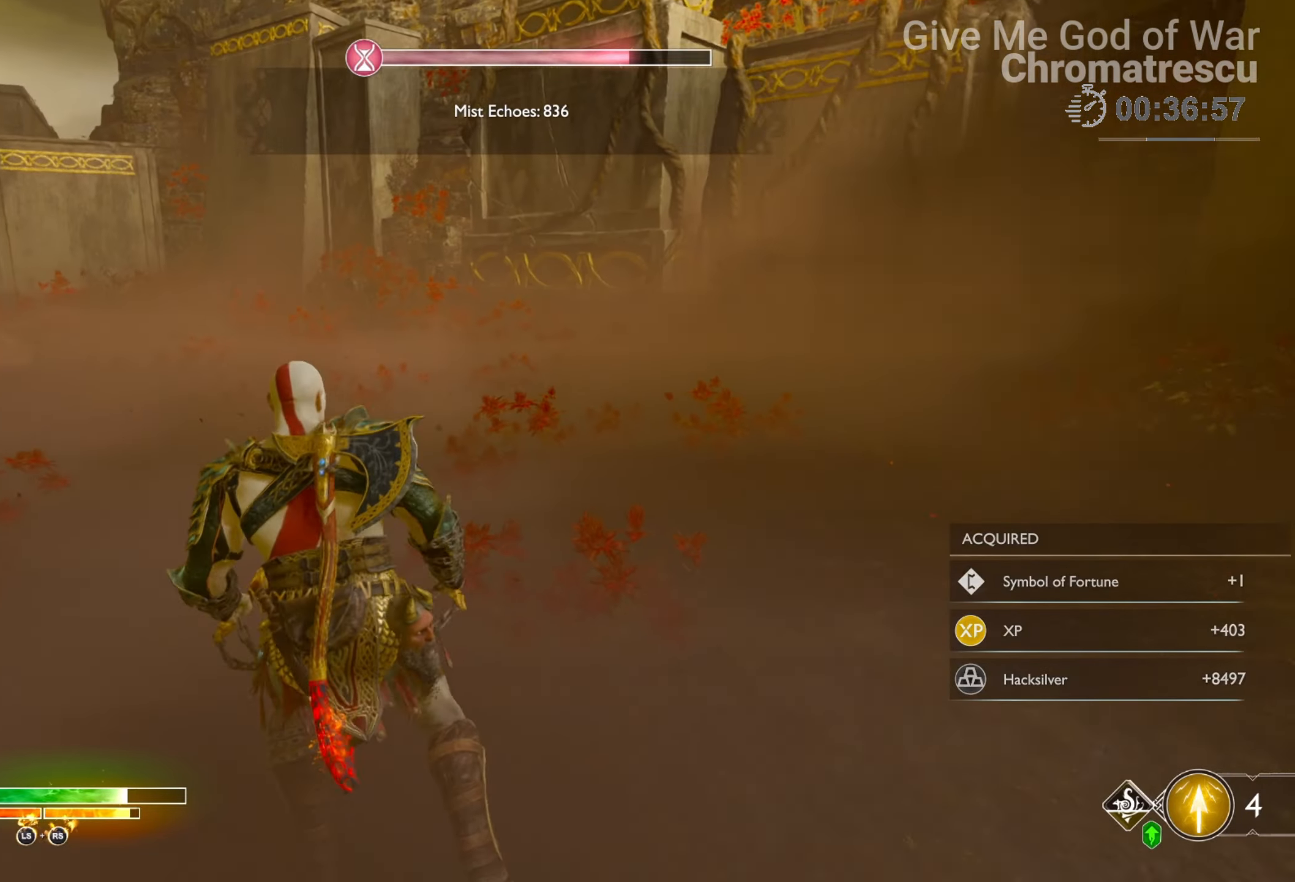
{"buttons": ["L3"], "left_stick": "up", "right_stick": "left", "events": [[356, "left_stick", "up-left"], [424, "L3", "down"], [424, "left_stick", "up"]]}